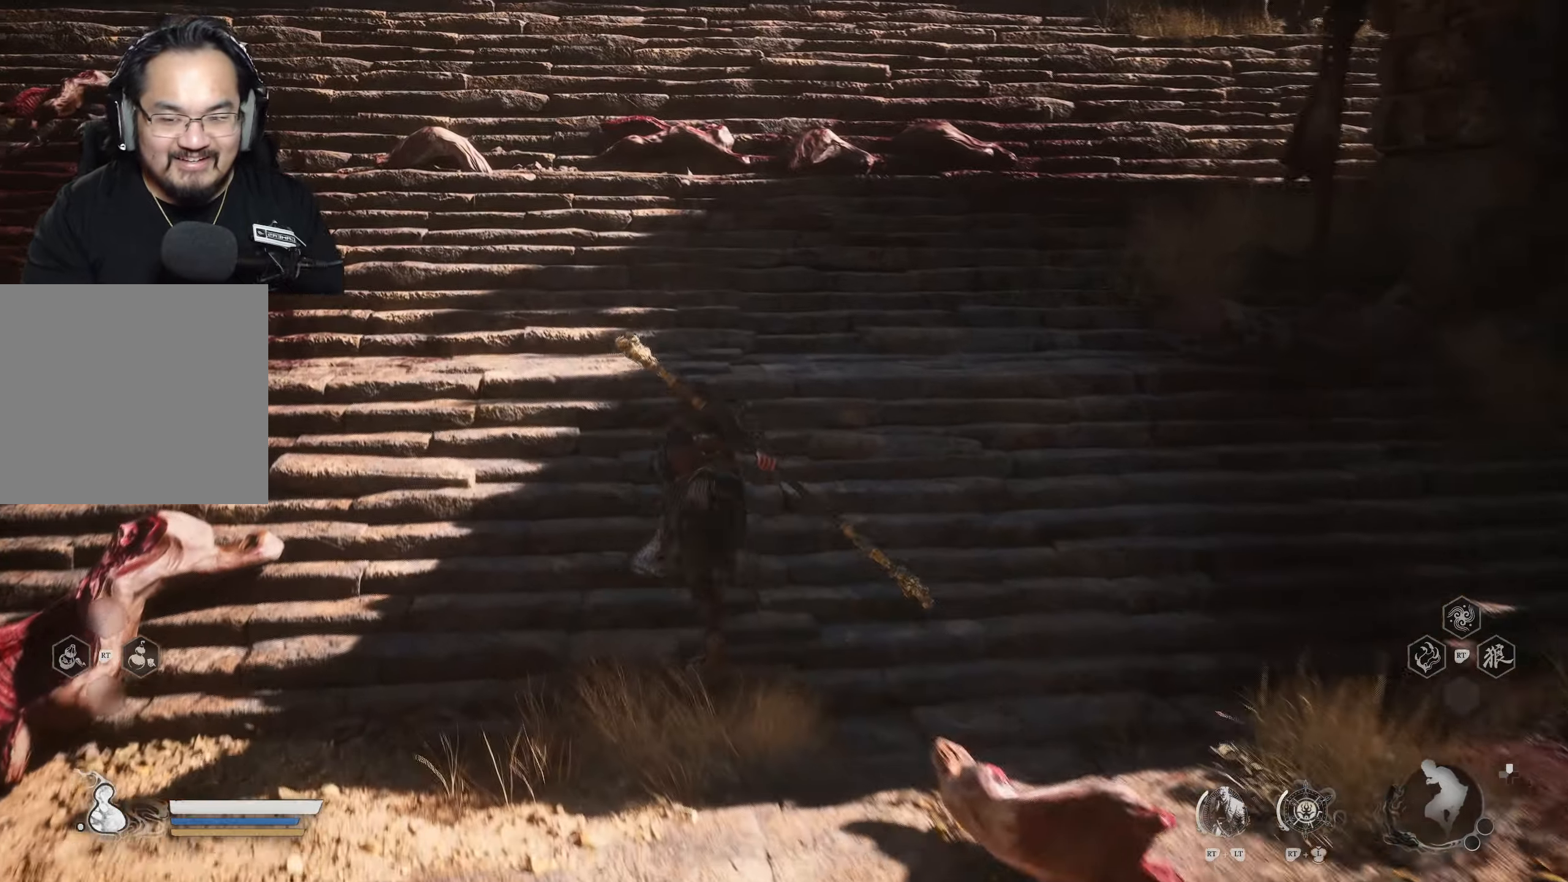
Gameplay with a controller (Xbox layout); each line is a JSON object with the inputs held at the frame after it. "events" lists button and stick changes between this image and that frame as [ms after this image, input, new state], when the widget could be followed in between.
{"buttons": [], "left_stick": "up-left", "right_stick": "center", "events": []}
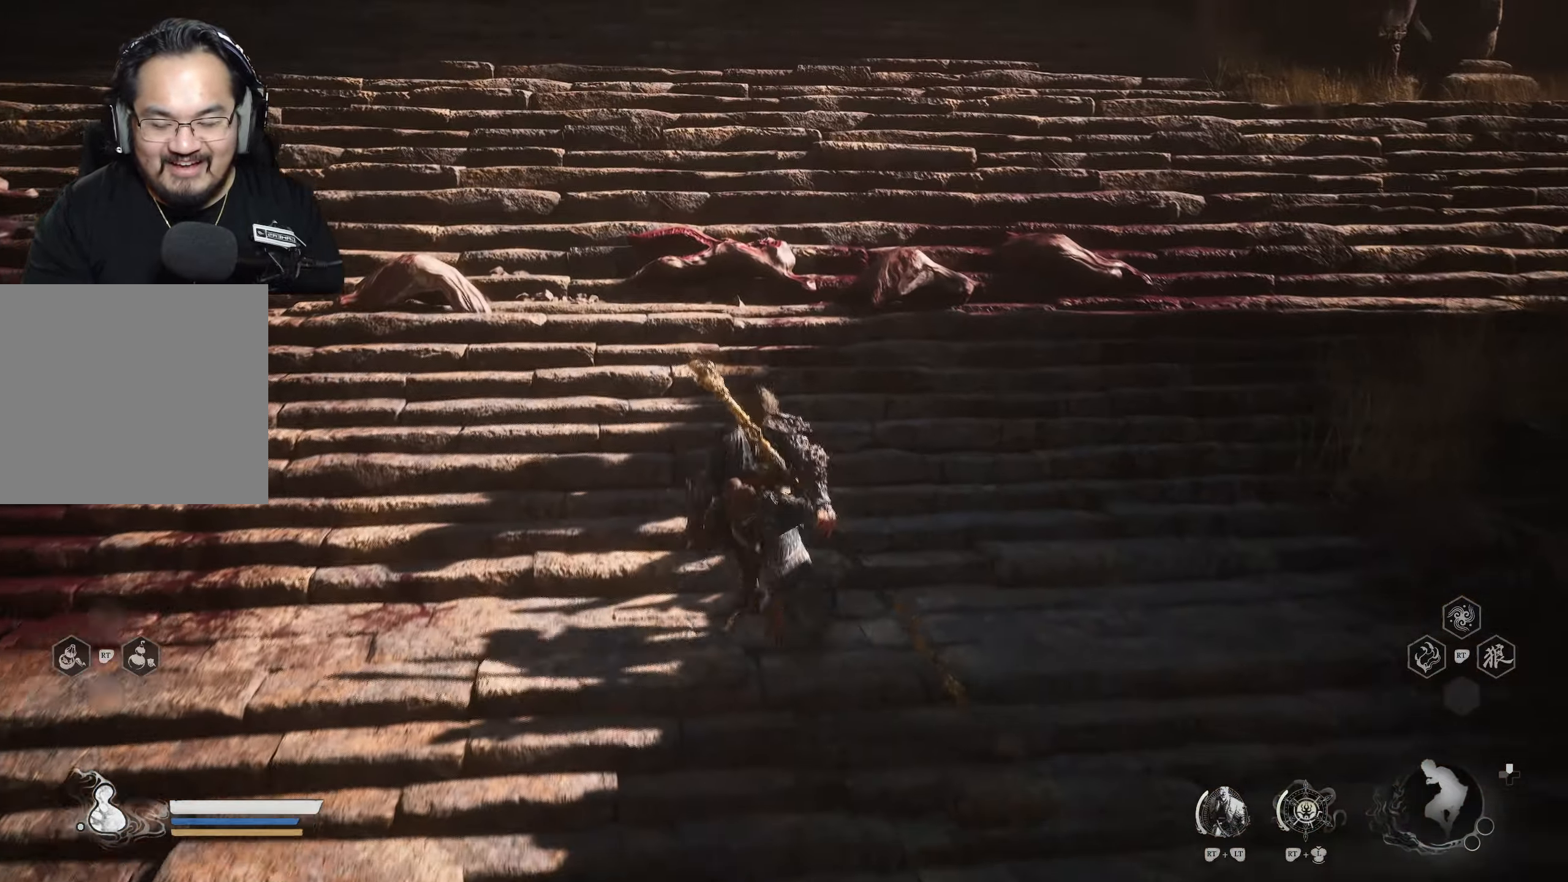
{"buttons": [], "left_stick": "up-left", "right_stick": "center", "events": []}
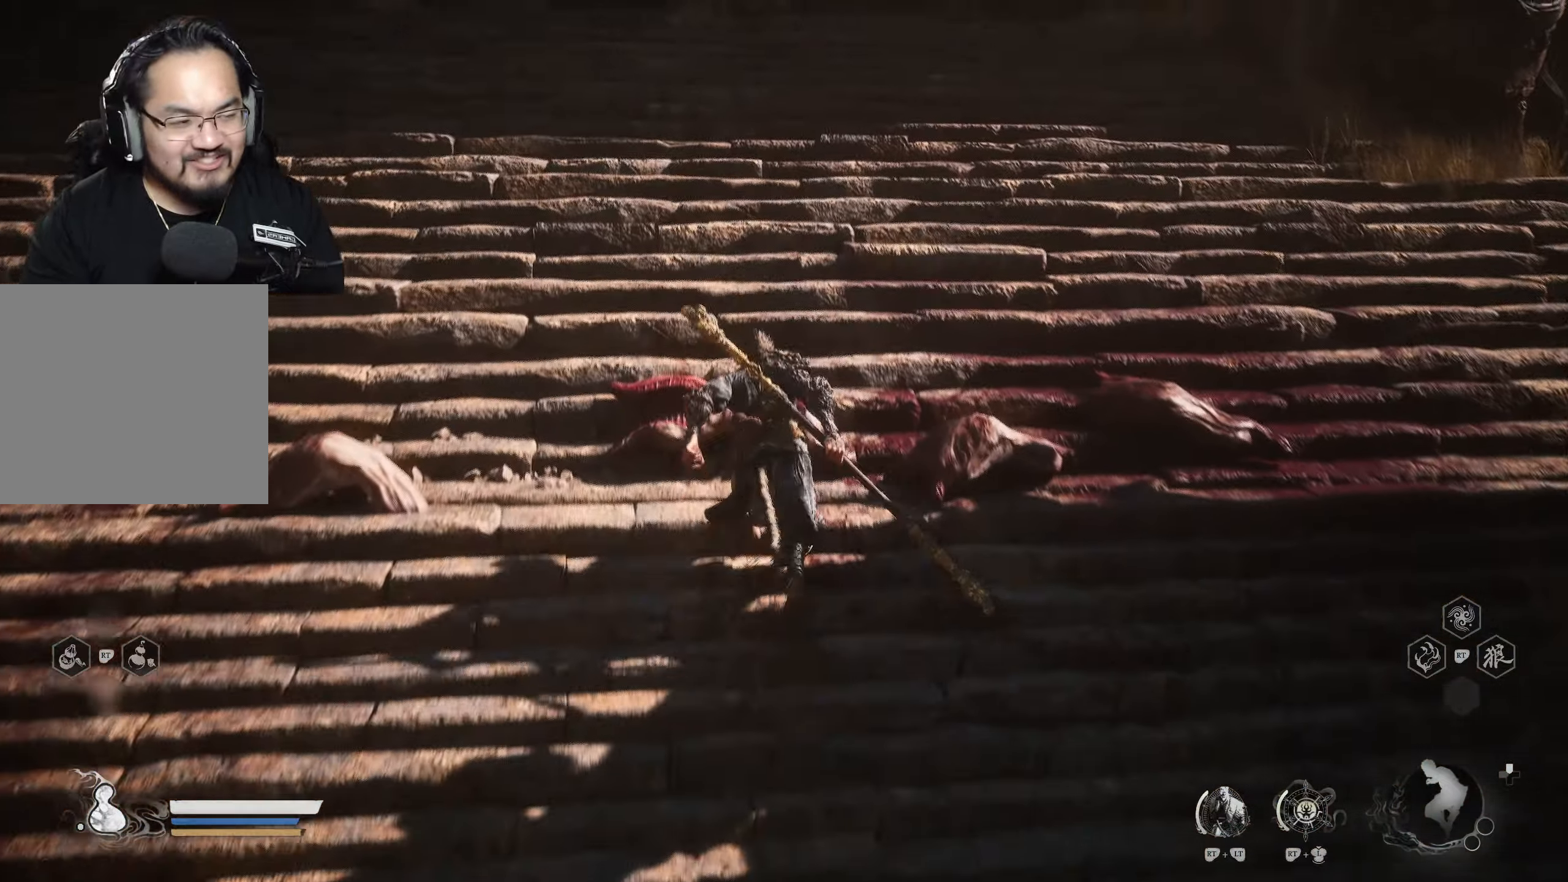
{"buttons": [], "left_stick": "up-left", "right_stick": "center", "events": []}
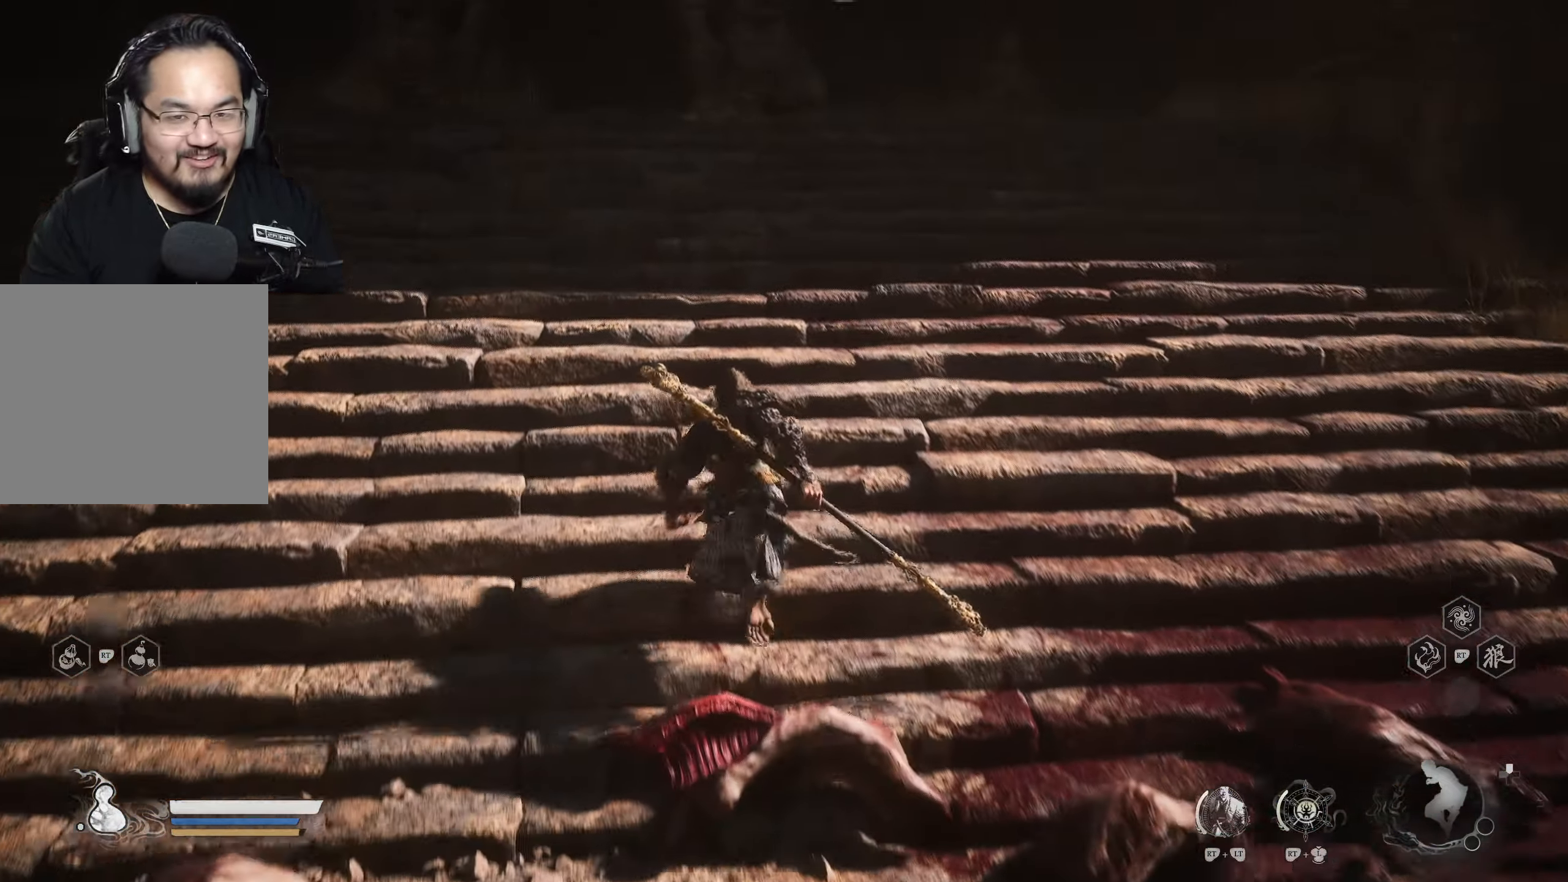
{"buttons": [], "left_stick": "up", "right_stick": "center", "events": [[200, "left_stick", "up"]]}
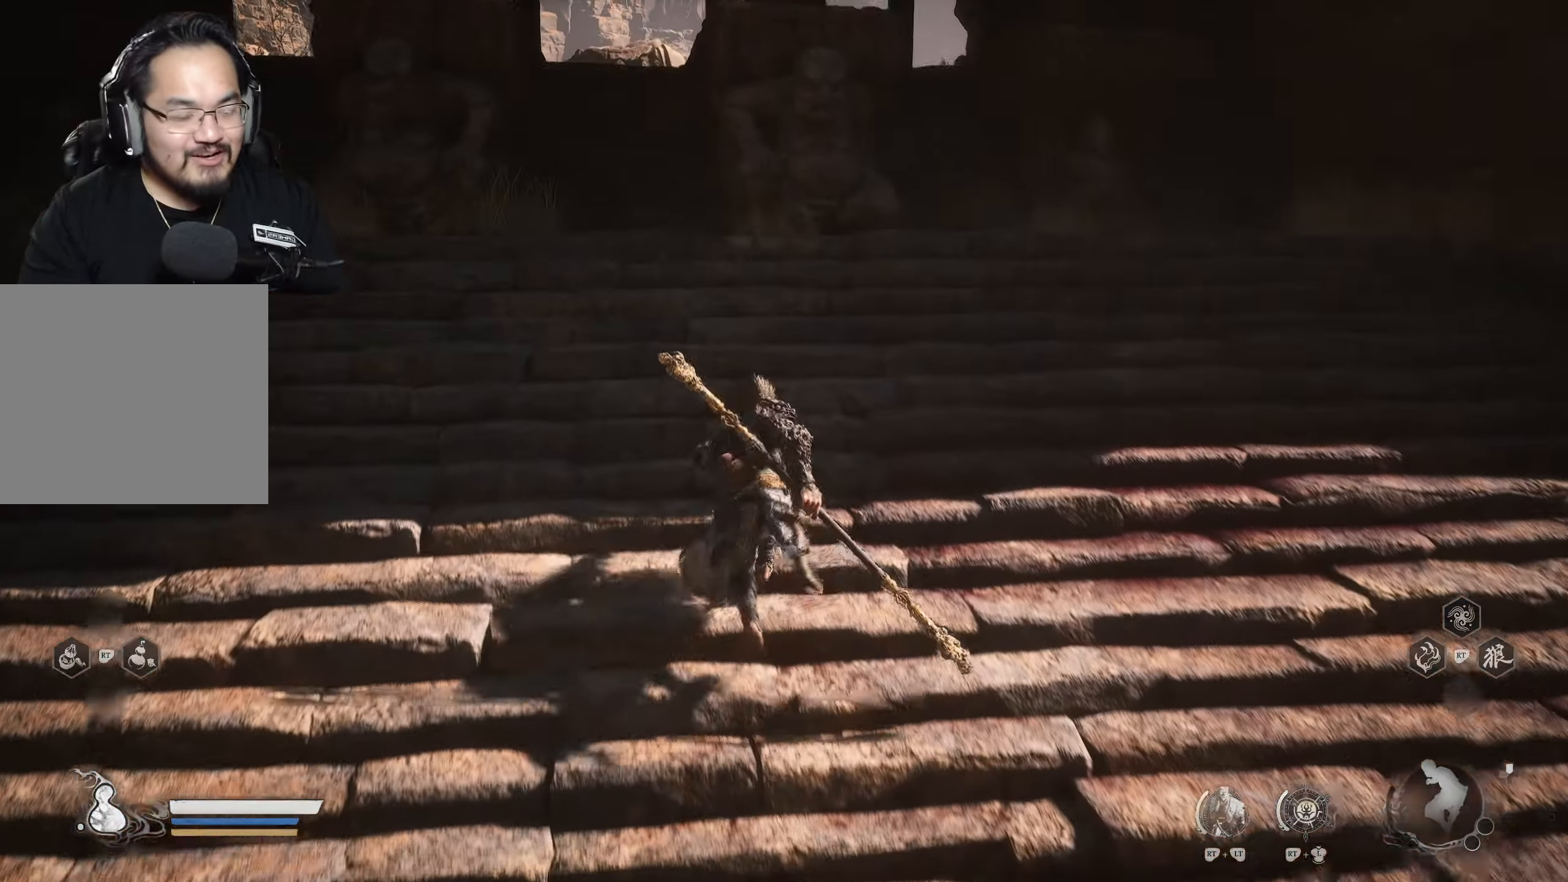
{"buttons": [], "left_stick": "up", "right_stick": "center", "events": []}
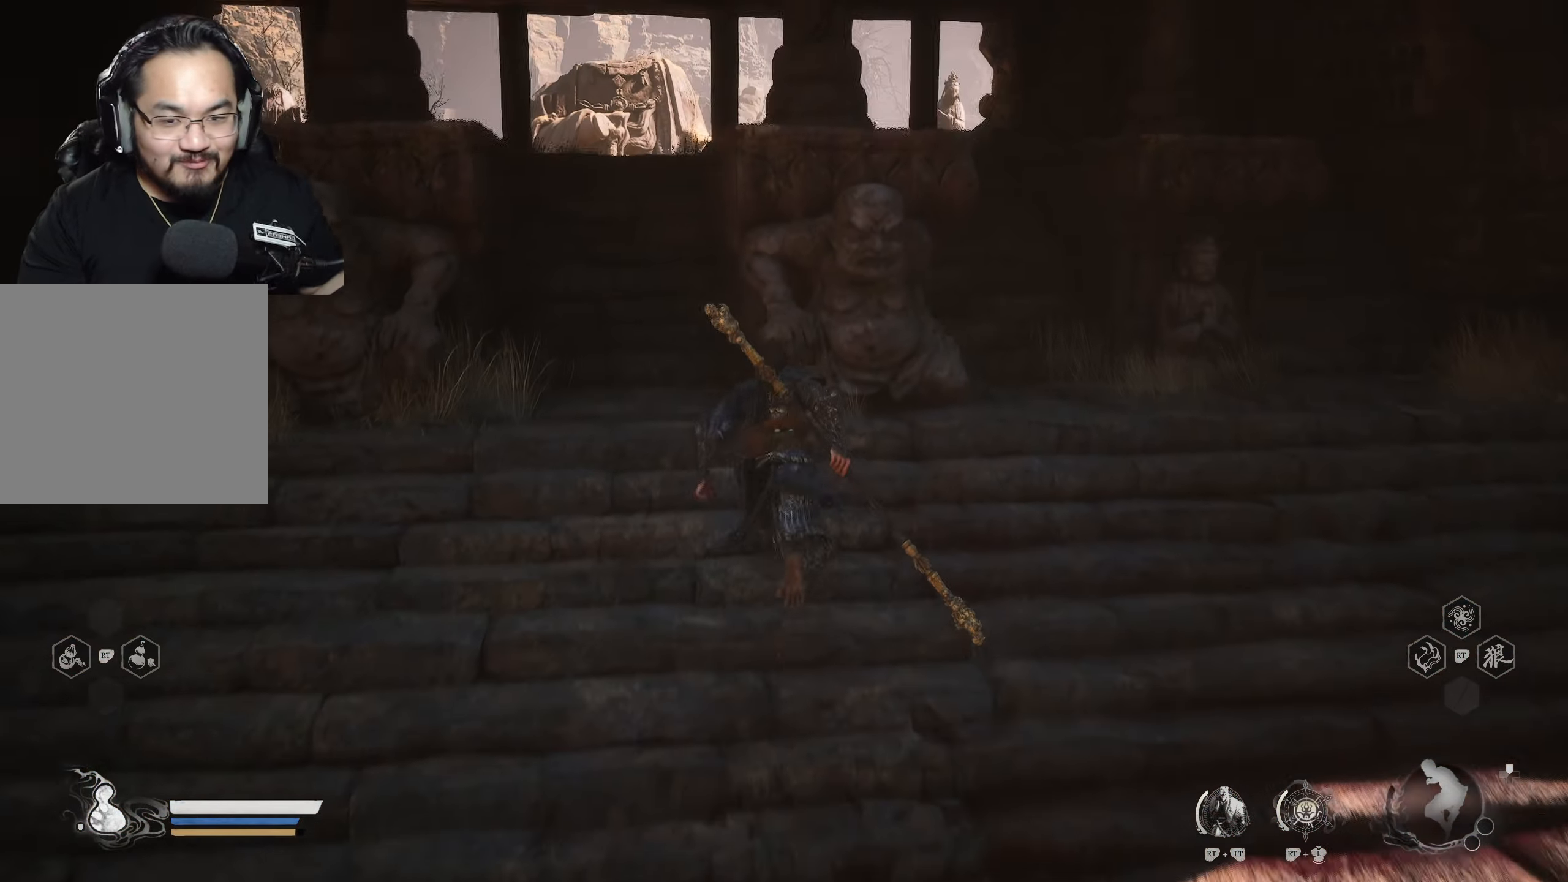
{"buttons": [], "left_stick": "up", "right_stick": "center", "events": []}
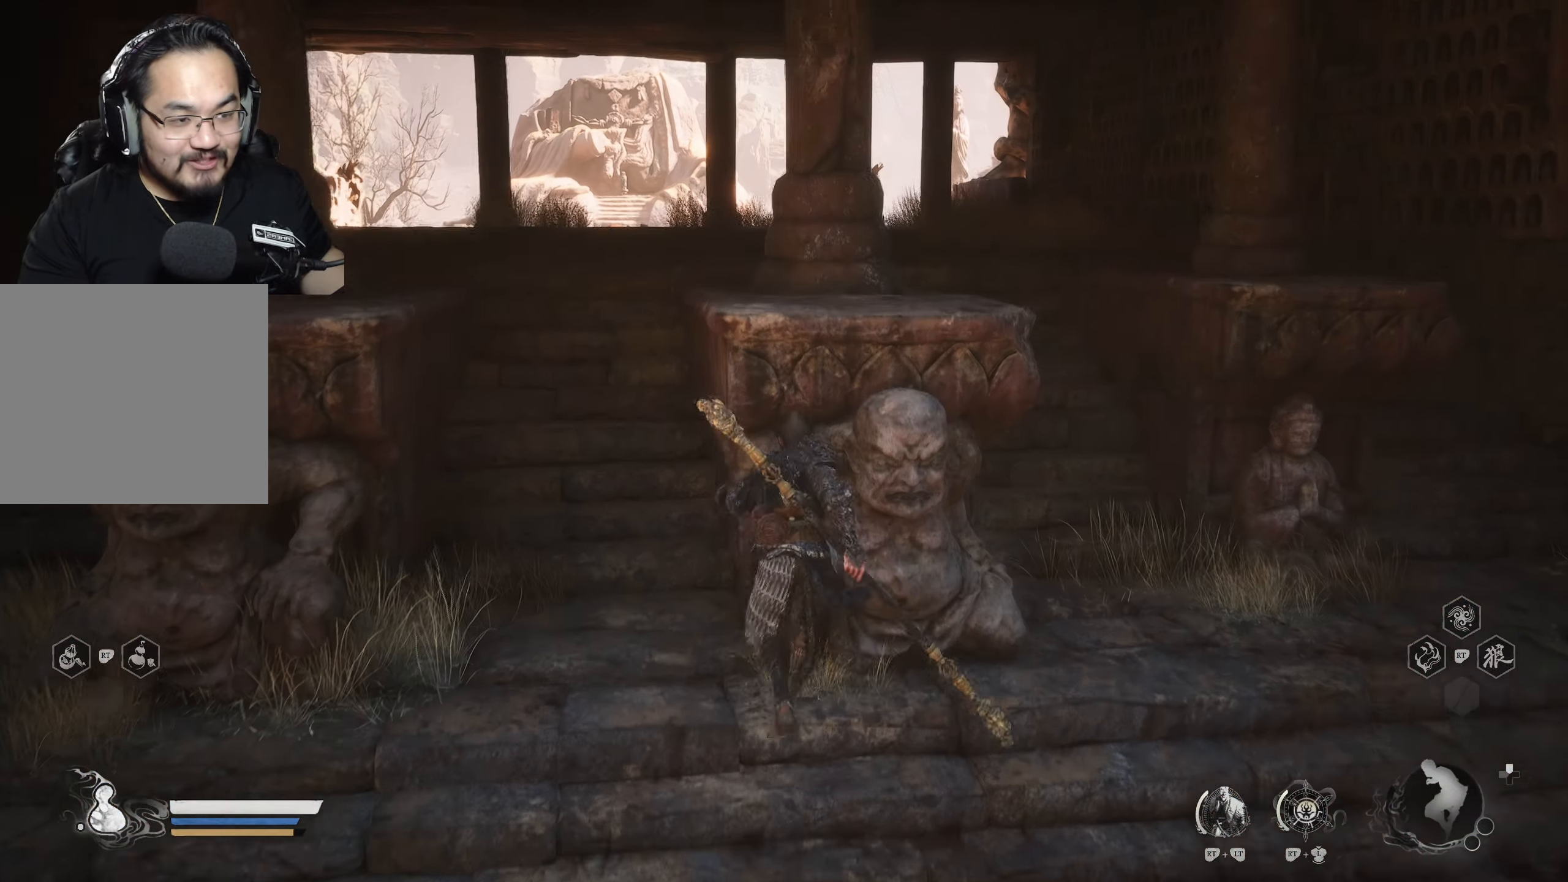
{"buttons": [], "left_stick": "up-left", "right_stick": "center", "events": [[217, "left_stick", "up-left"]]}
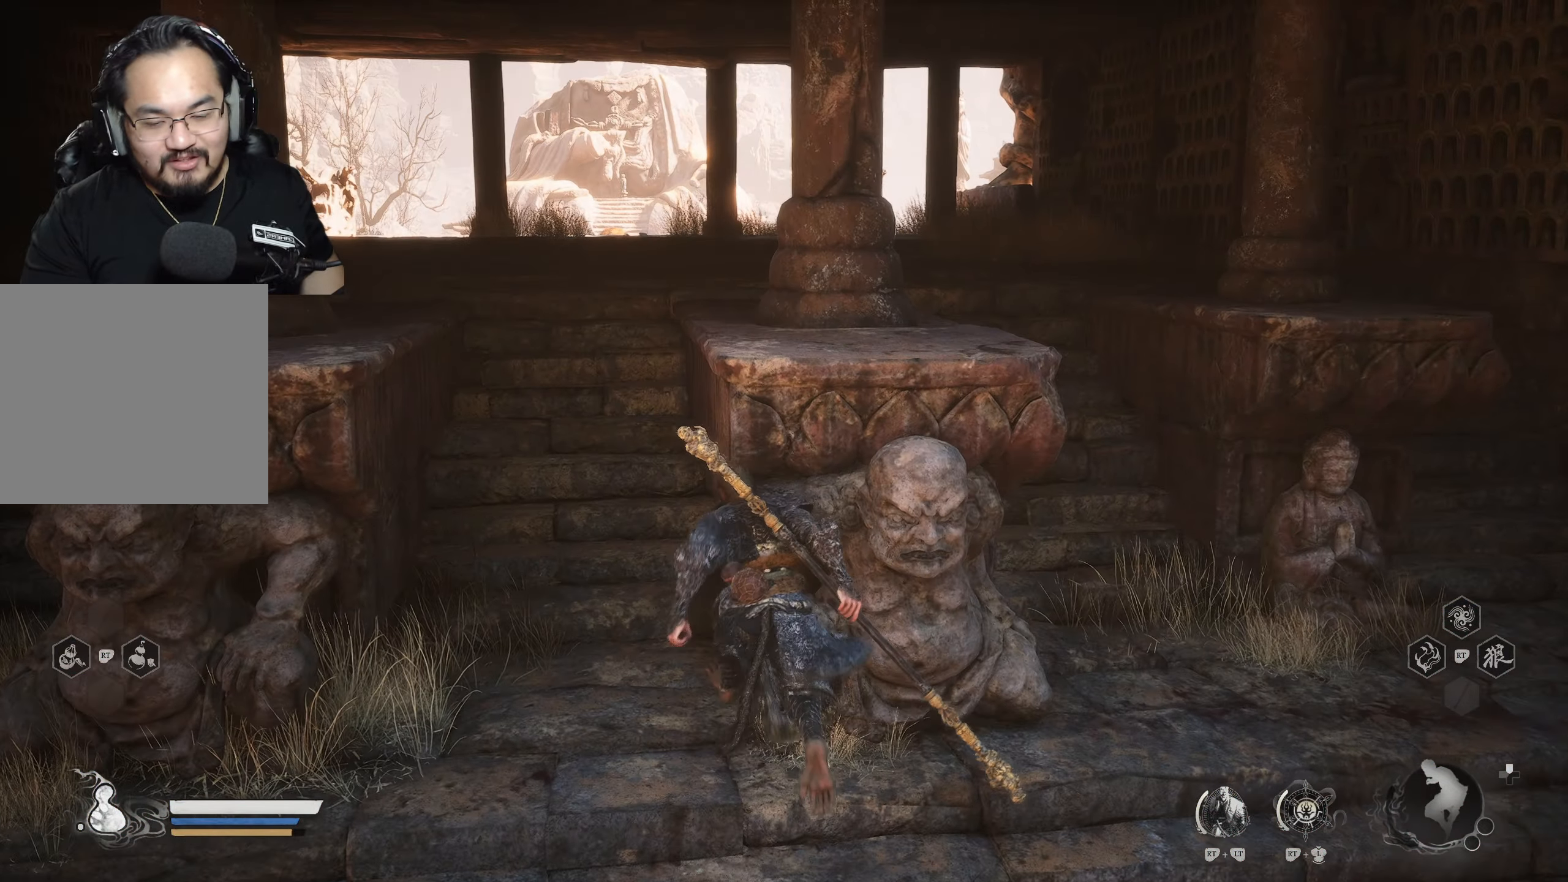
{"buttons": [], "left_stick": "up", "right_stick": "center", "events": [[450, "left_stick", "up"]]}
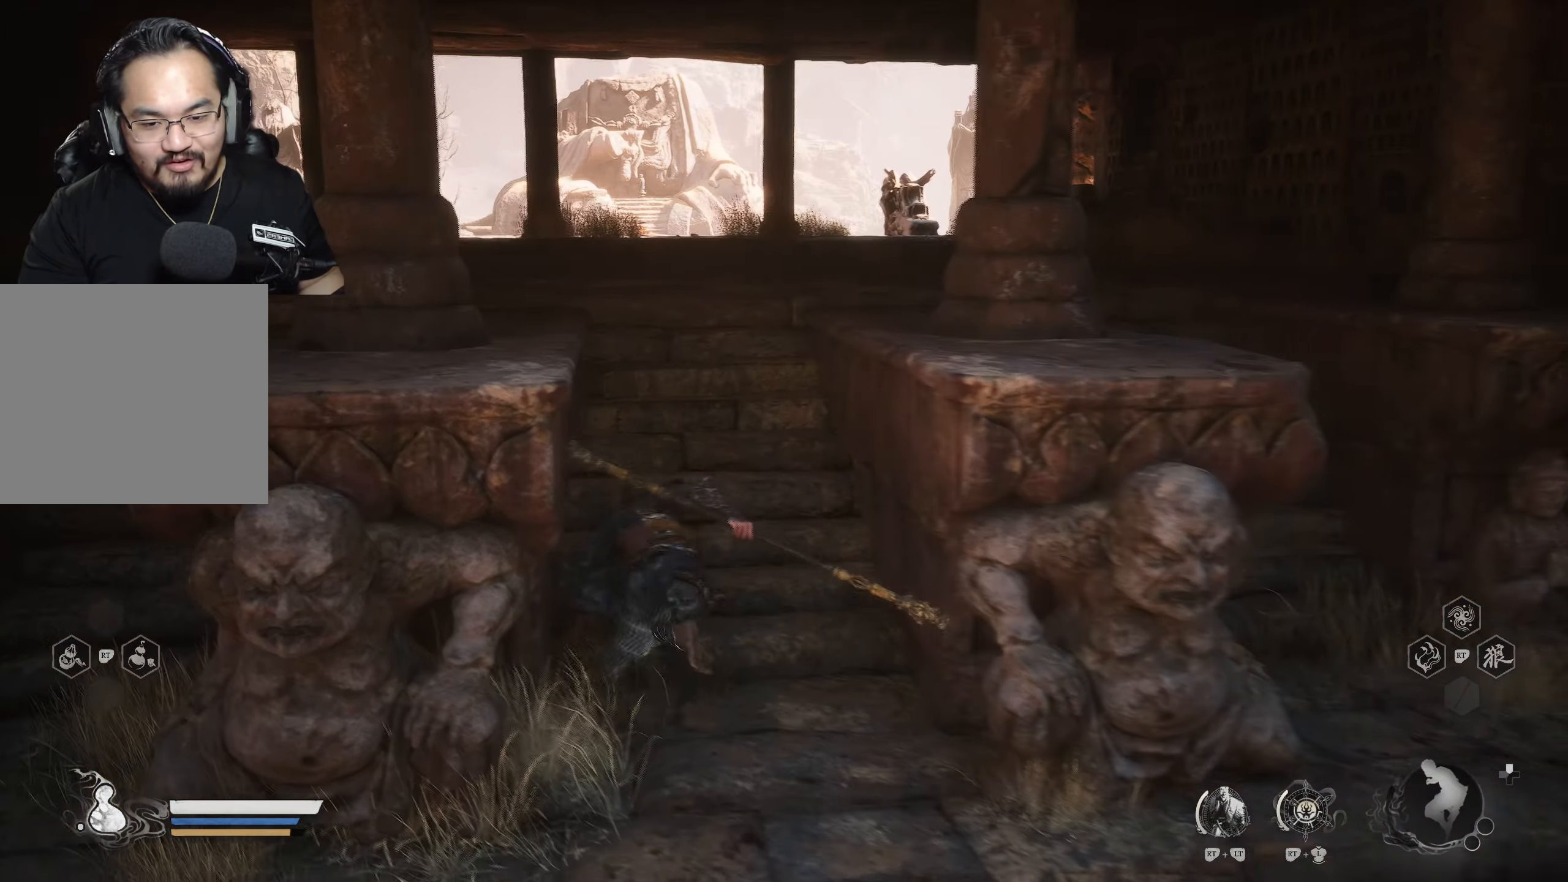
{"buttons": [], "left_stick": "up", "right_stick": "center", "events": []}
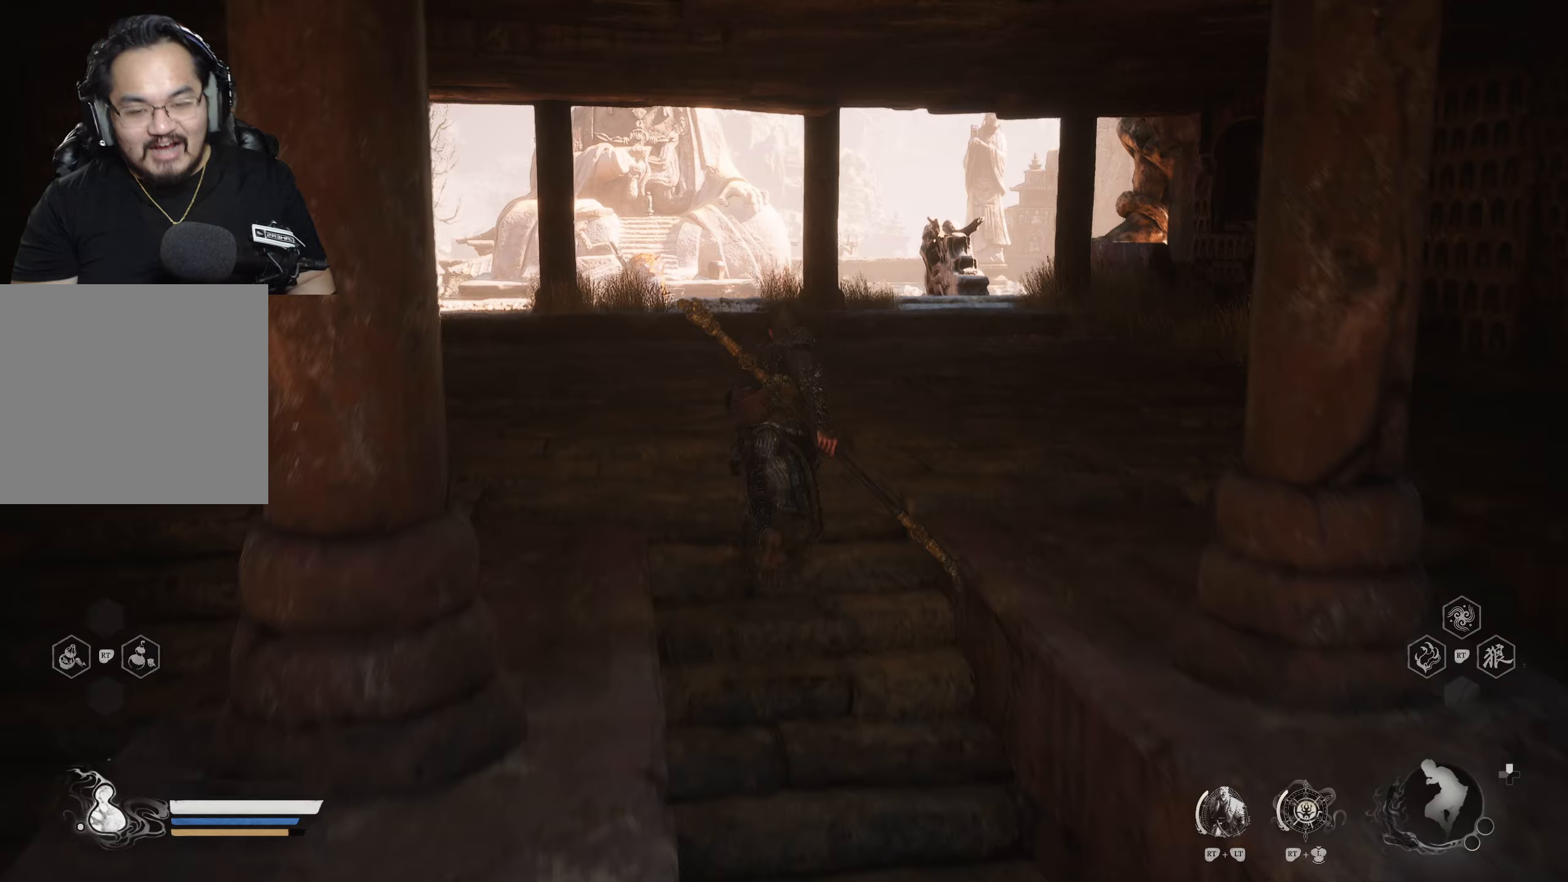
{"buttons": [], "left_stick": "up", "right_stick": "center", "events": []}
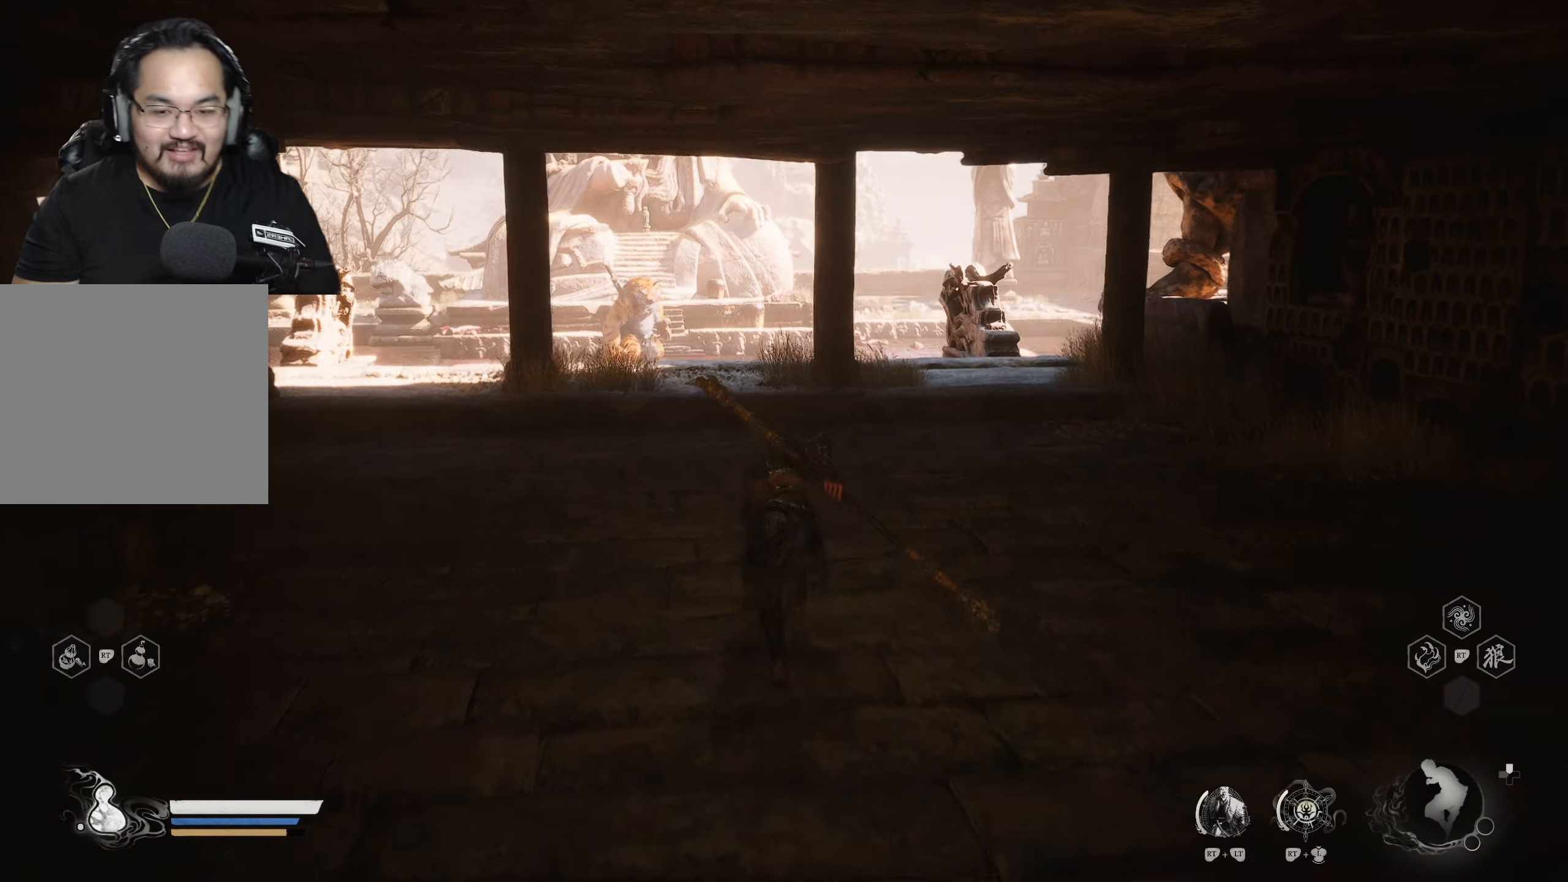
{"buttons": [], "left_stick": "up", "right_stick": "center", "events": []}
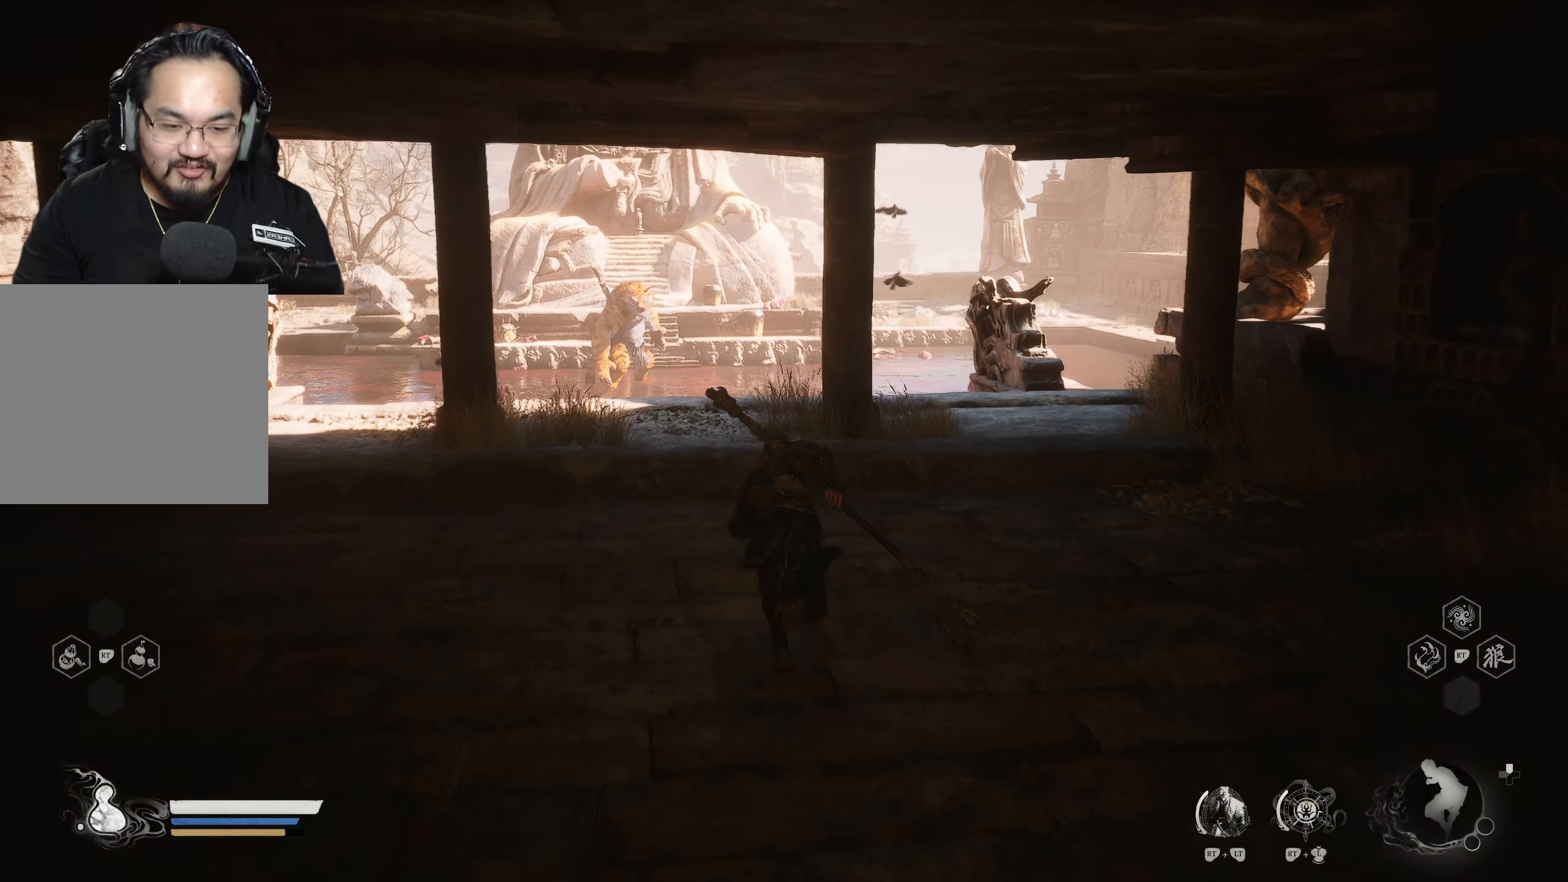
{"buttons": [], "left_stick": "up", "right_stick": "up-left"}
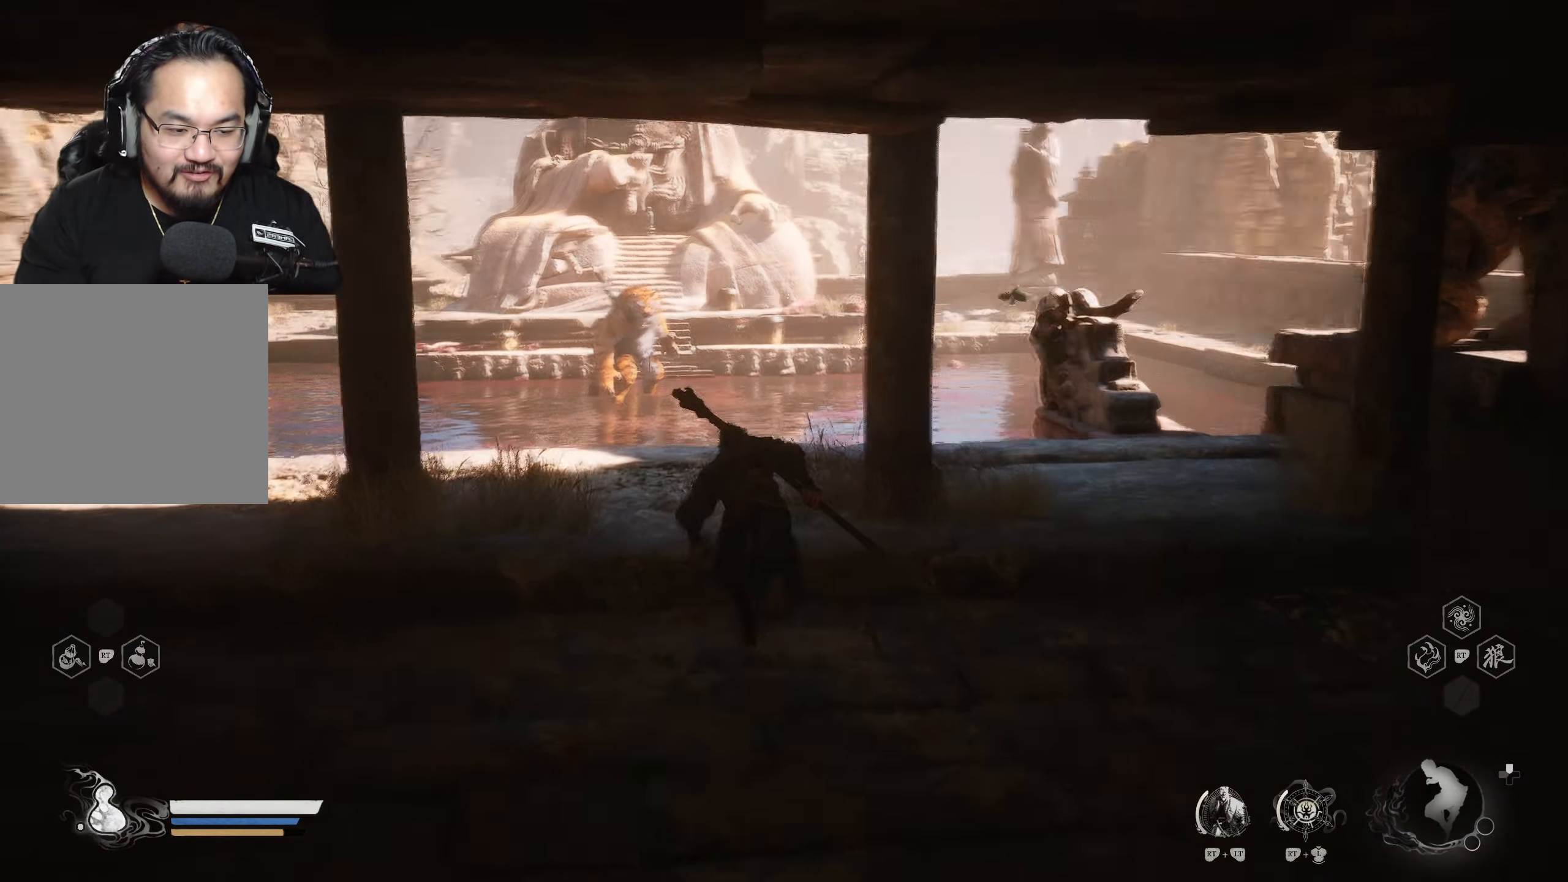
{"buttons": [], "left_stick": "up", "right_stick": "center", "events": [[100, "right_stick", "center"]]}
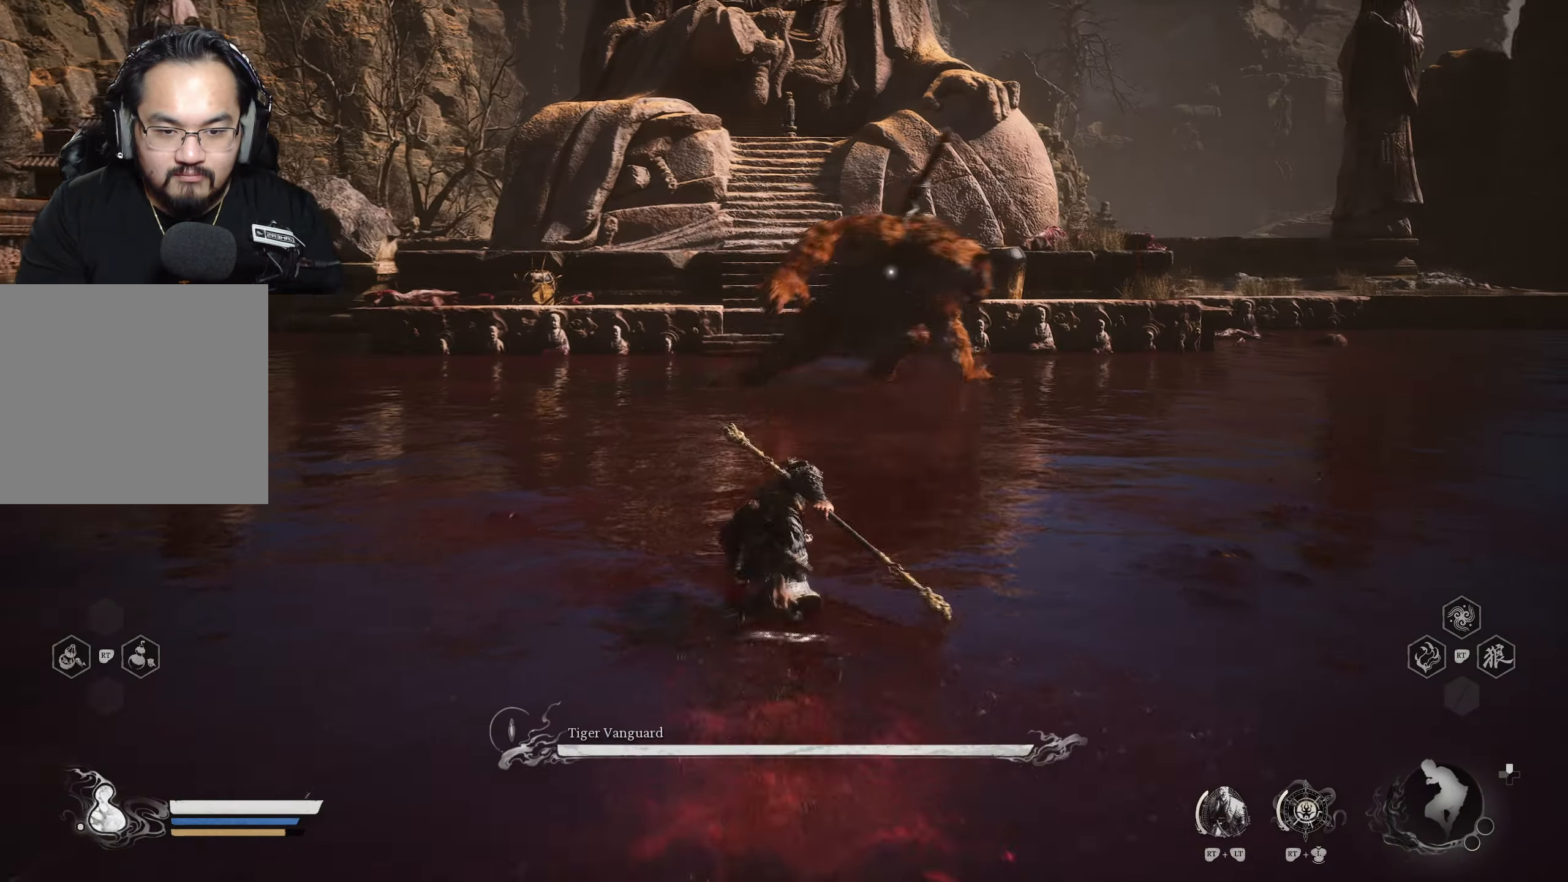
{"buttons": [], "left_stick": "up", "right_stick": "center", "events": []}
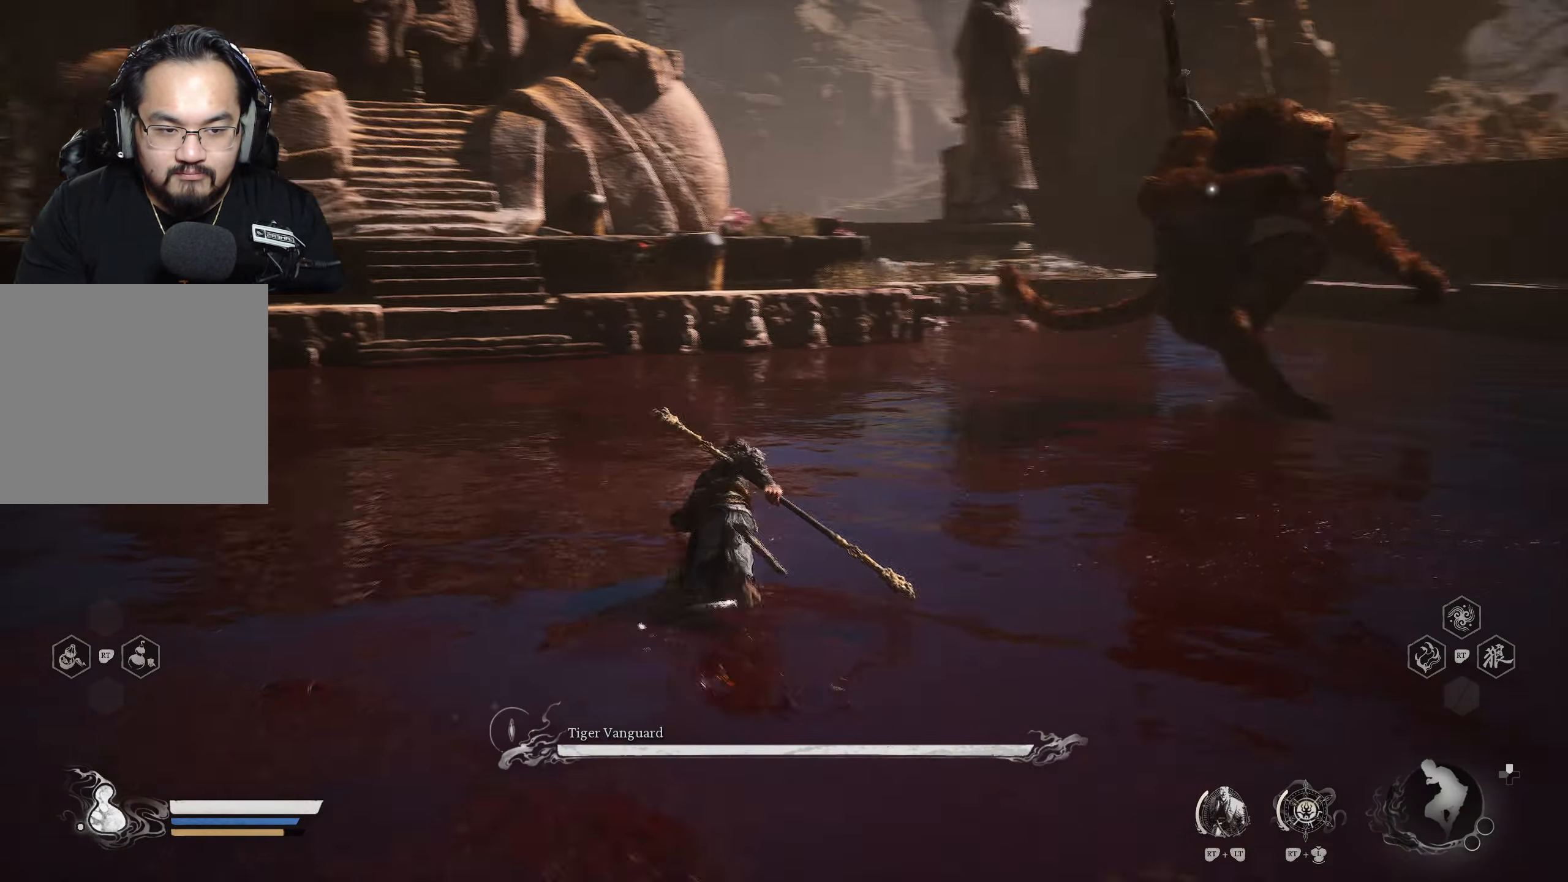
{"buttons": [], "left_stick": "up", "right_stick": "center", "events": []}
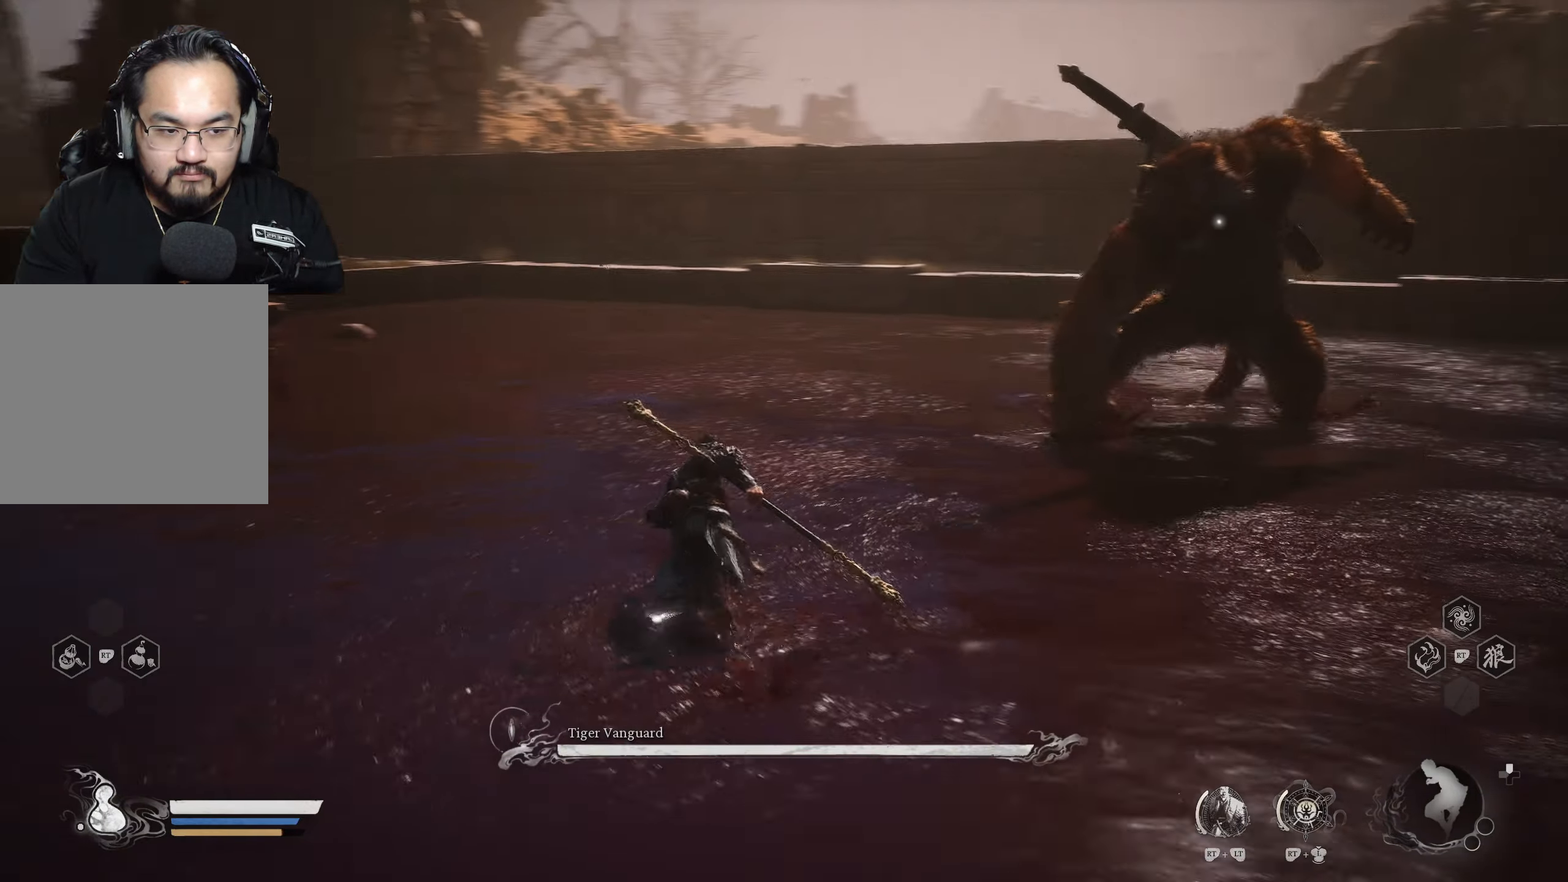
{"buttons": [], "left_stick": "up", "right_stick": "center", "events": []}
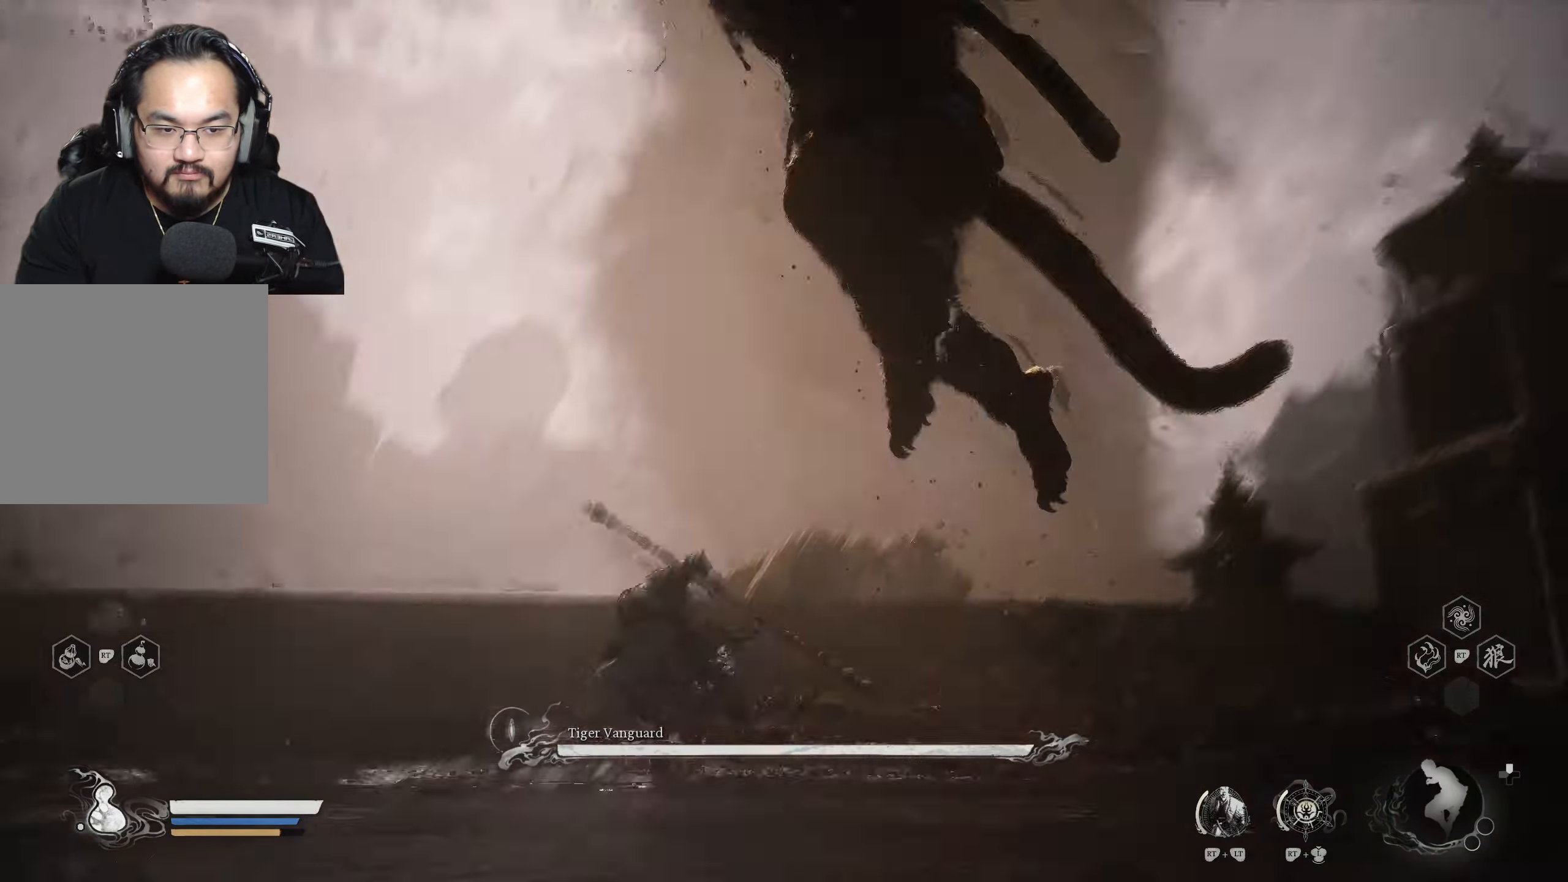
{"buttons": ["B"], "left_stick": "up", "right_stick": "center", "events": [[450, "B", "down"]]}
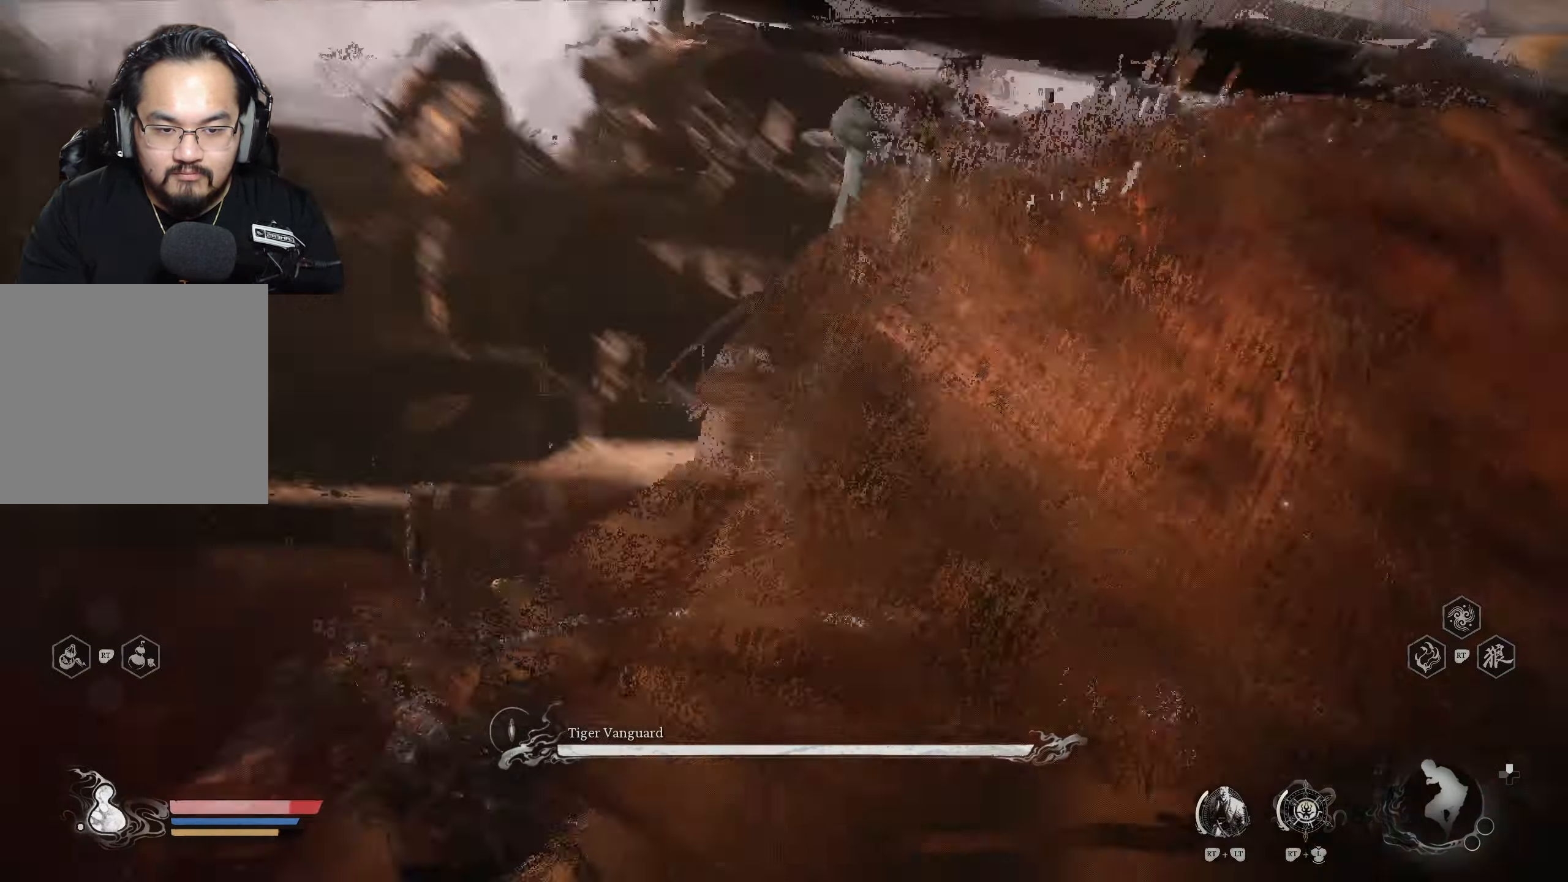
{"buttons": [], "left_stick": "up-right", "right_stick": "center", "events": [[67, "B", "up"], [483, "left_stick", "up-right"]]}
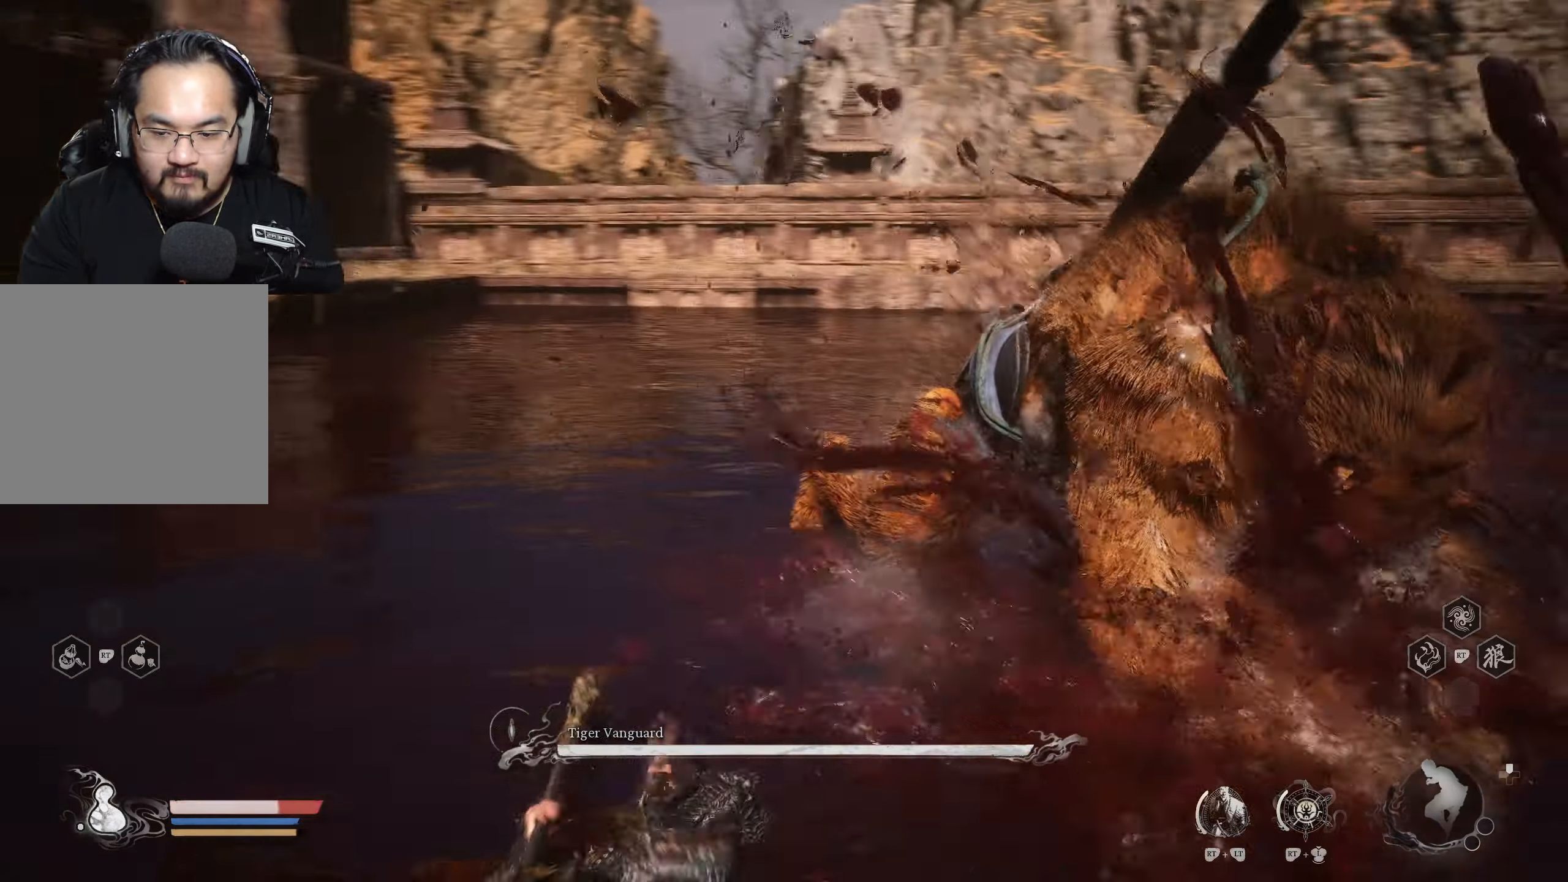
{"buttons": [], "left_stick": "up-right", "right_stick": "center", "events": [[17, "B", "down"], [100, "B", "up"], [133, "B", "down"], [200, "B", "up"]]}
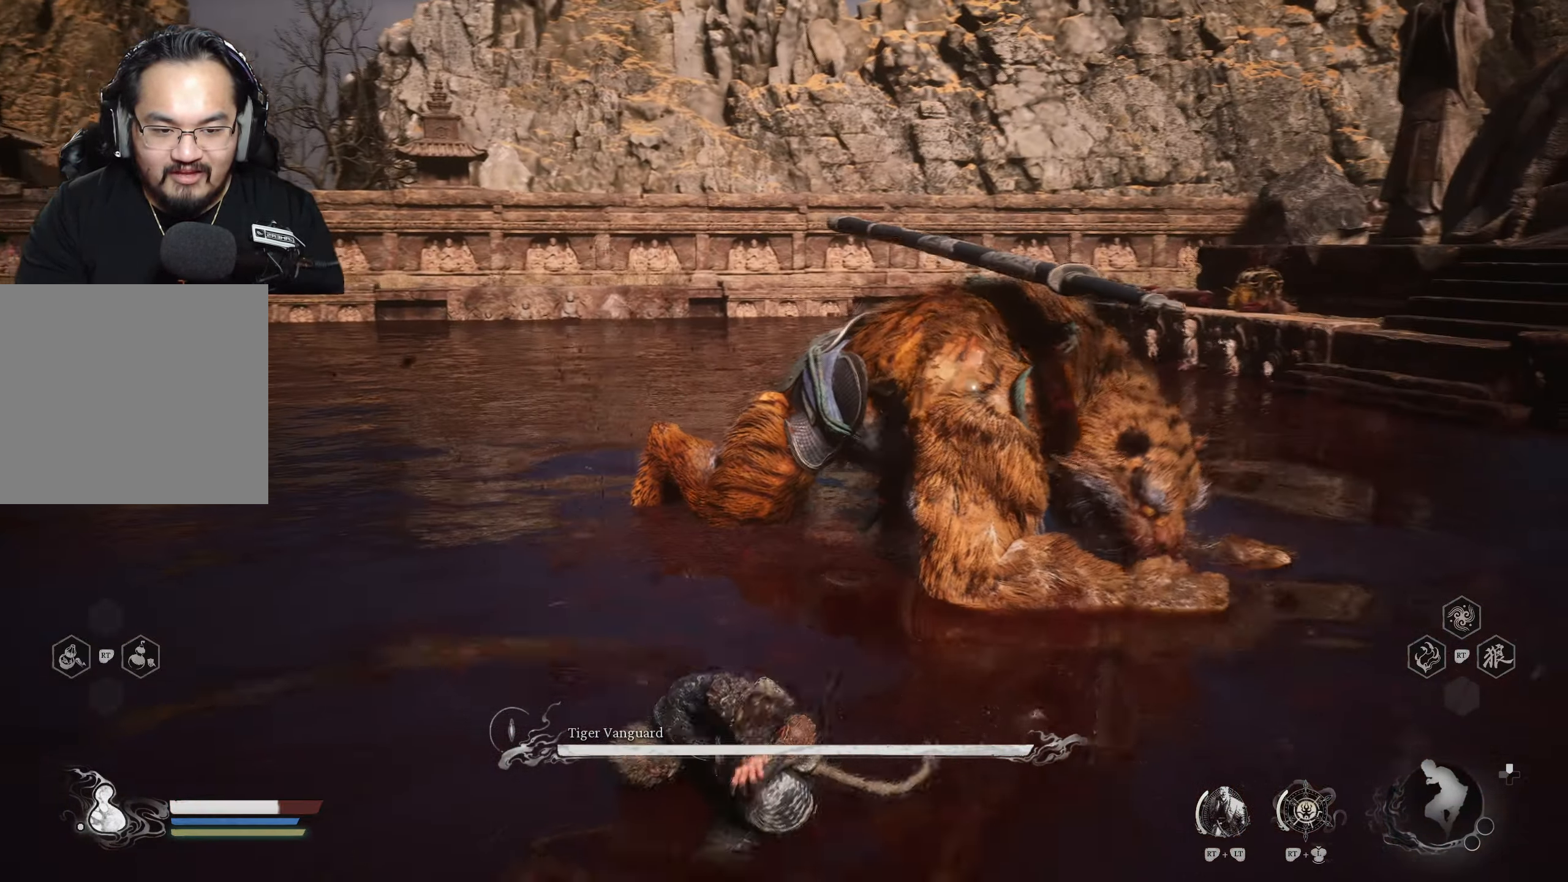
{"buttons": [], "left_stick": "up", "right_stick": "center", "events": [[17, "X", "down"], [50, "left_stick", "up"], [100, "X", "up"], [117, "X", "down"], [200, "X", "up"], [250, "X", "down"], [317, "X", "up"]]}
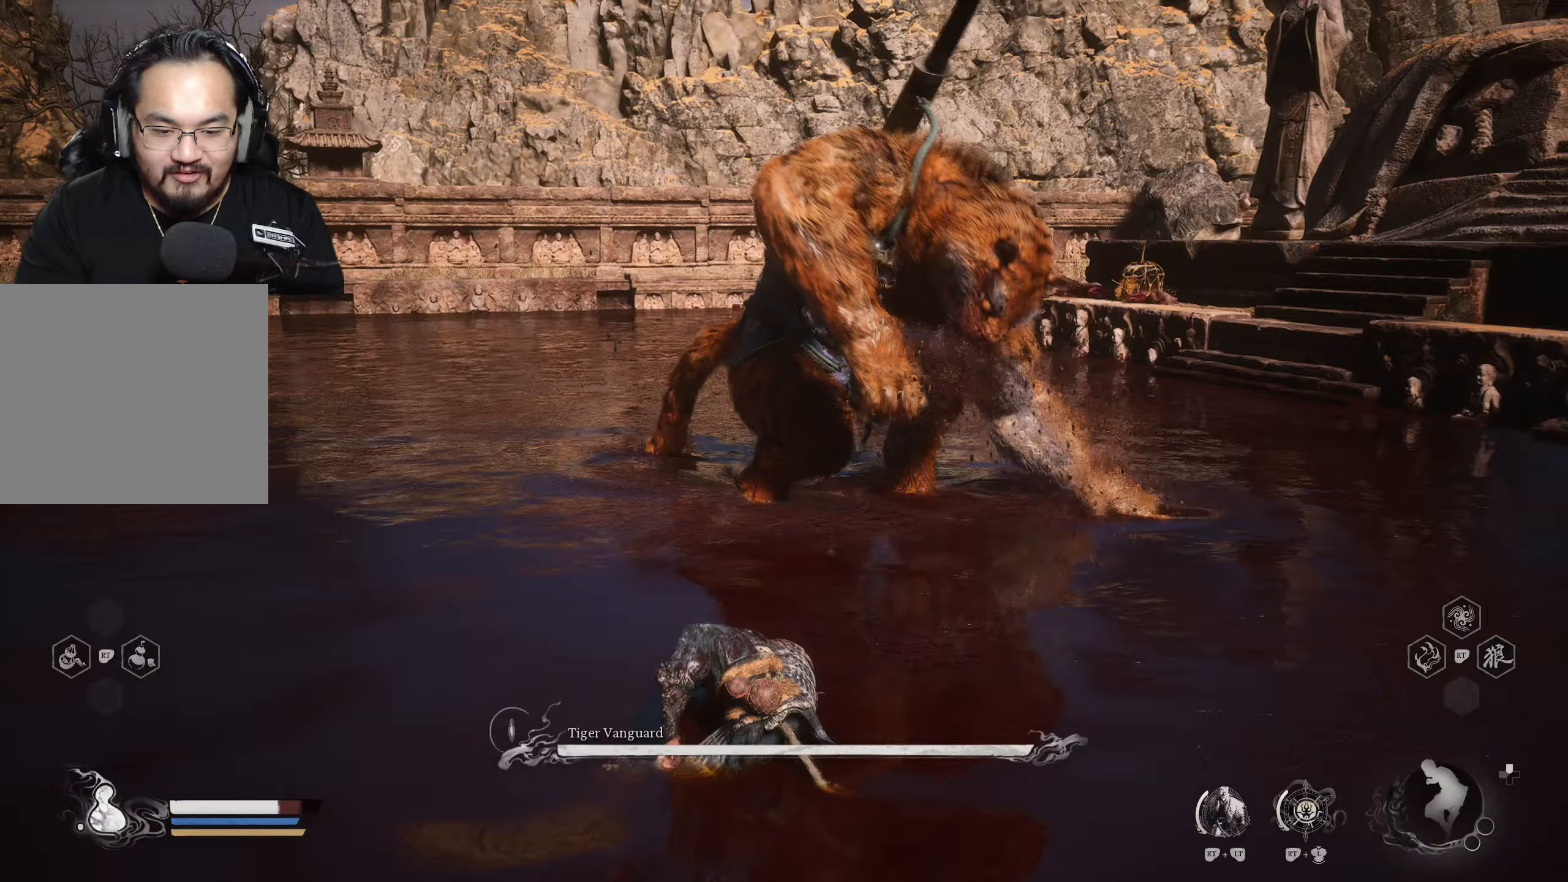
{"buttons": [], "left_stick": "up", "right_stick": "center", "events": [[33, "X", "down"], [117, "X", "up"], [150, "X", "down"], [217, "X", "up"], [283, "X", "down"], [367, "X", "up"], [400, "X", "down"], [483, "X", "up"]]}
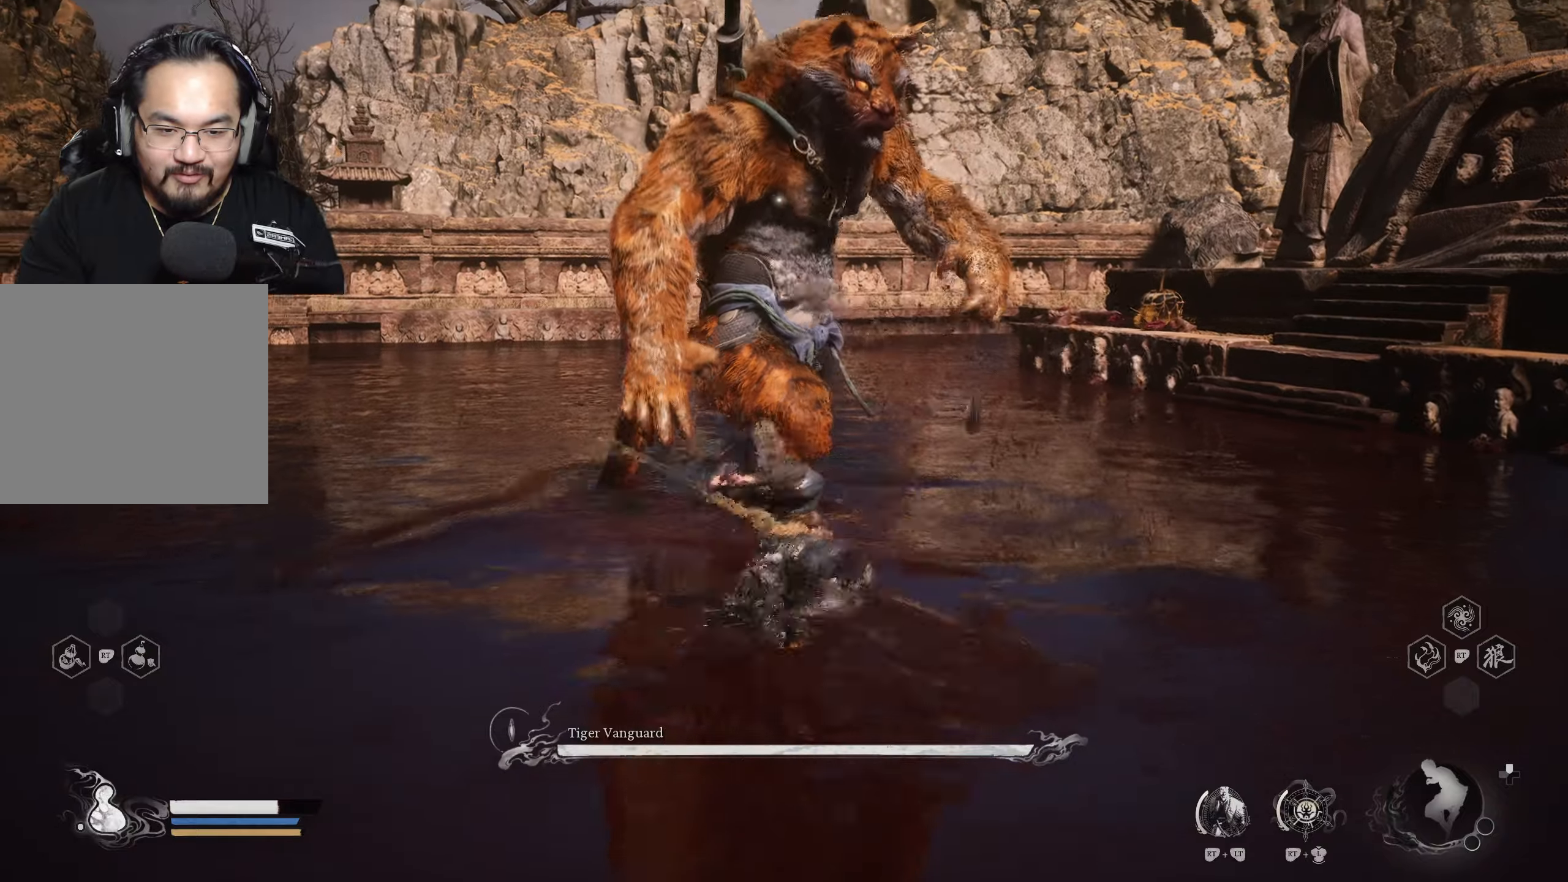
{"buttons": ["X"], "left_stick": "center", "right_stick": "center", "events": [[33, "X", "down"], [117, "X", "up"], [167, "X", "down"], [250, "X", "up"], [450, "left_stick", "center"], [500, "X", "down"]]}
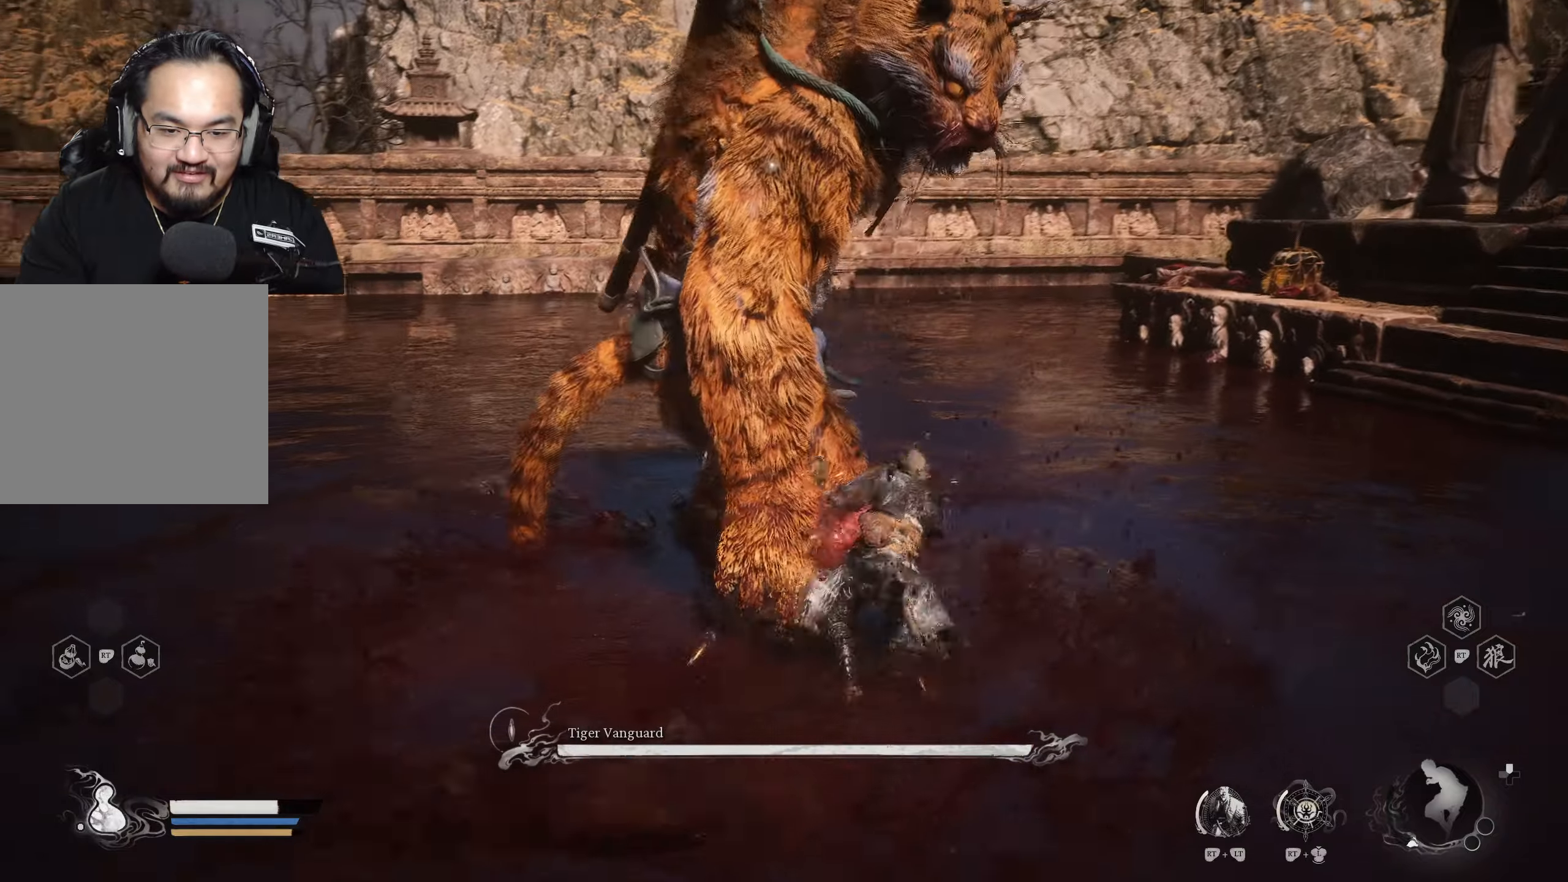
{"buttons": ["X"], "left_stick": "center", "right_stick": "center", "events": [[433, "X", "up"], [500, "X", "down"]]}
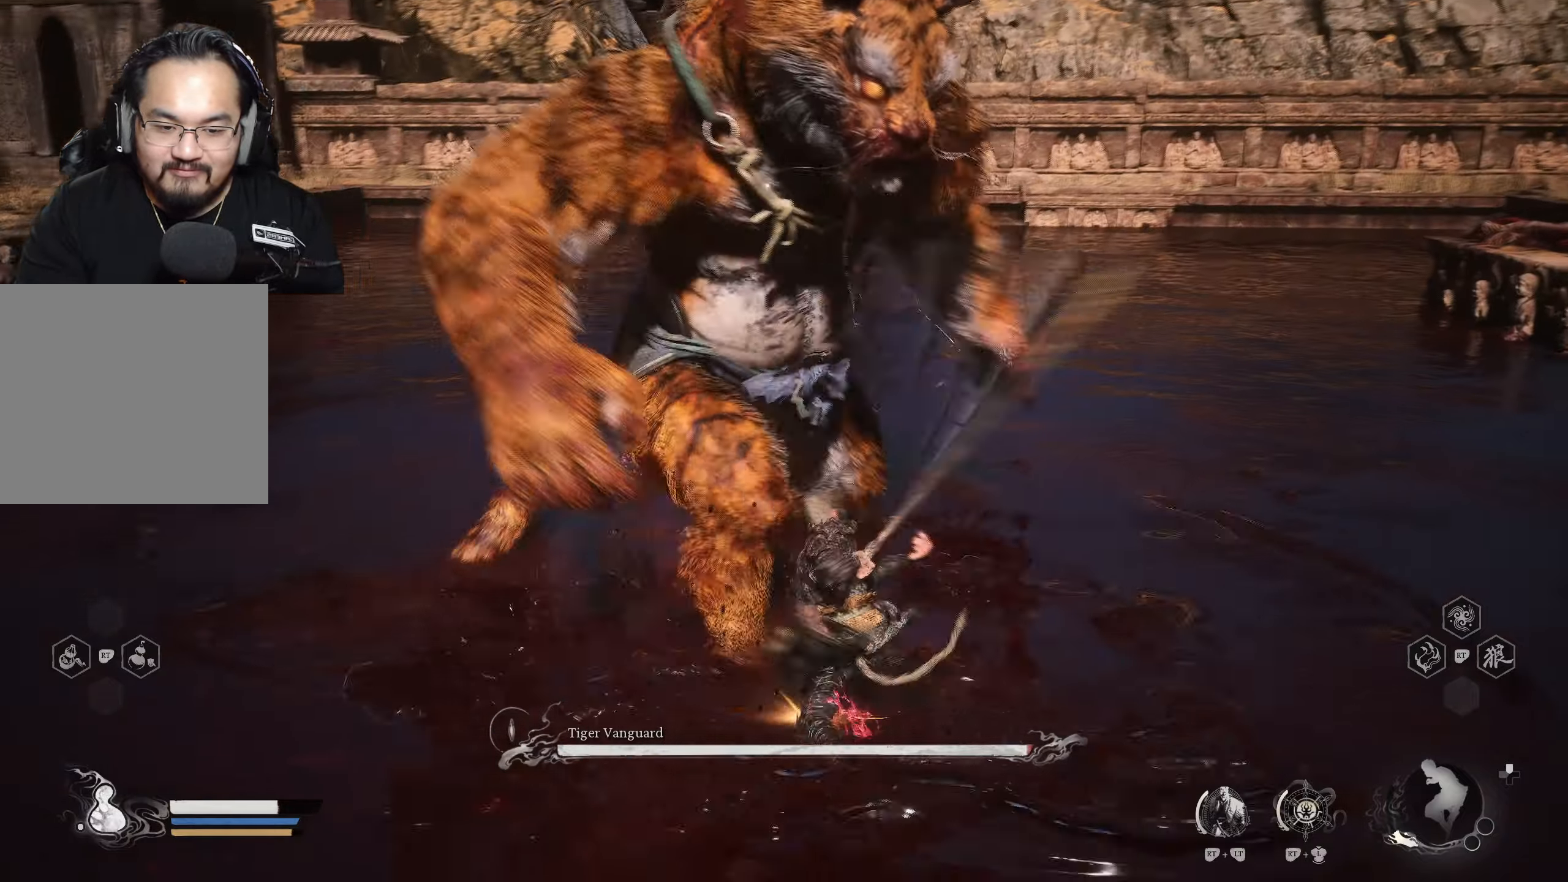
{"buttons": [], "left_stick": "up-left", "right_stick": "center", "events": [[117, "X", "up"], [183, "X", "down"], [250, "X", "up"], [383, "left_stick", "up-left"]]}
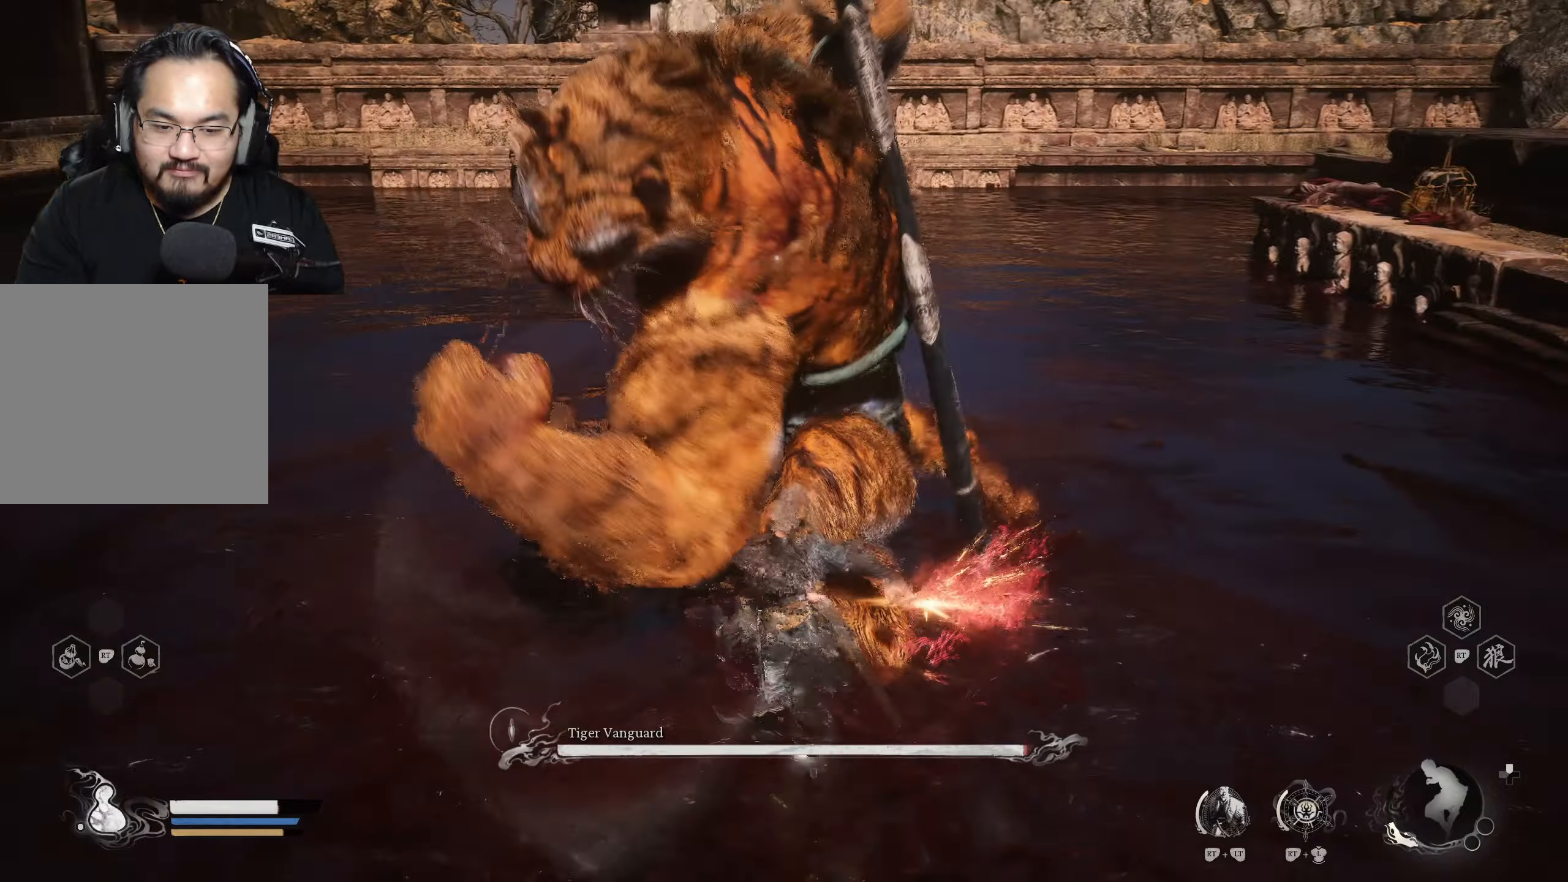
{"buttons": [], "left_stick": "up", "right_stick": "center", "events": [[50, "B", "down"], [150, "B", "up"], [200, "left_stick", "up"]]}
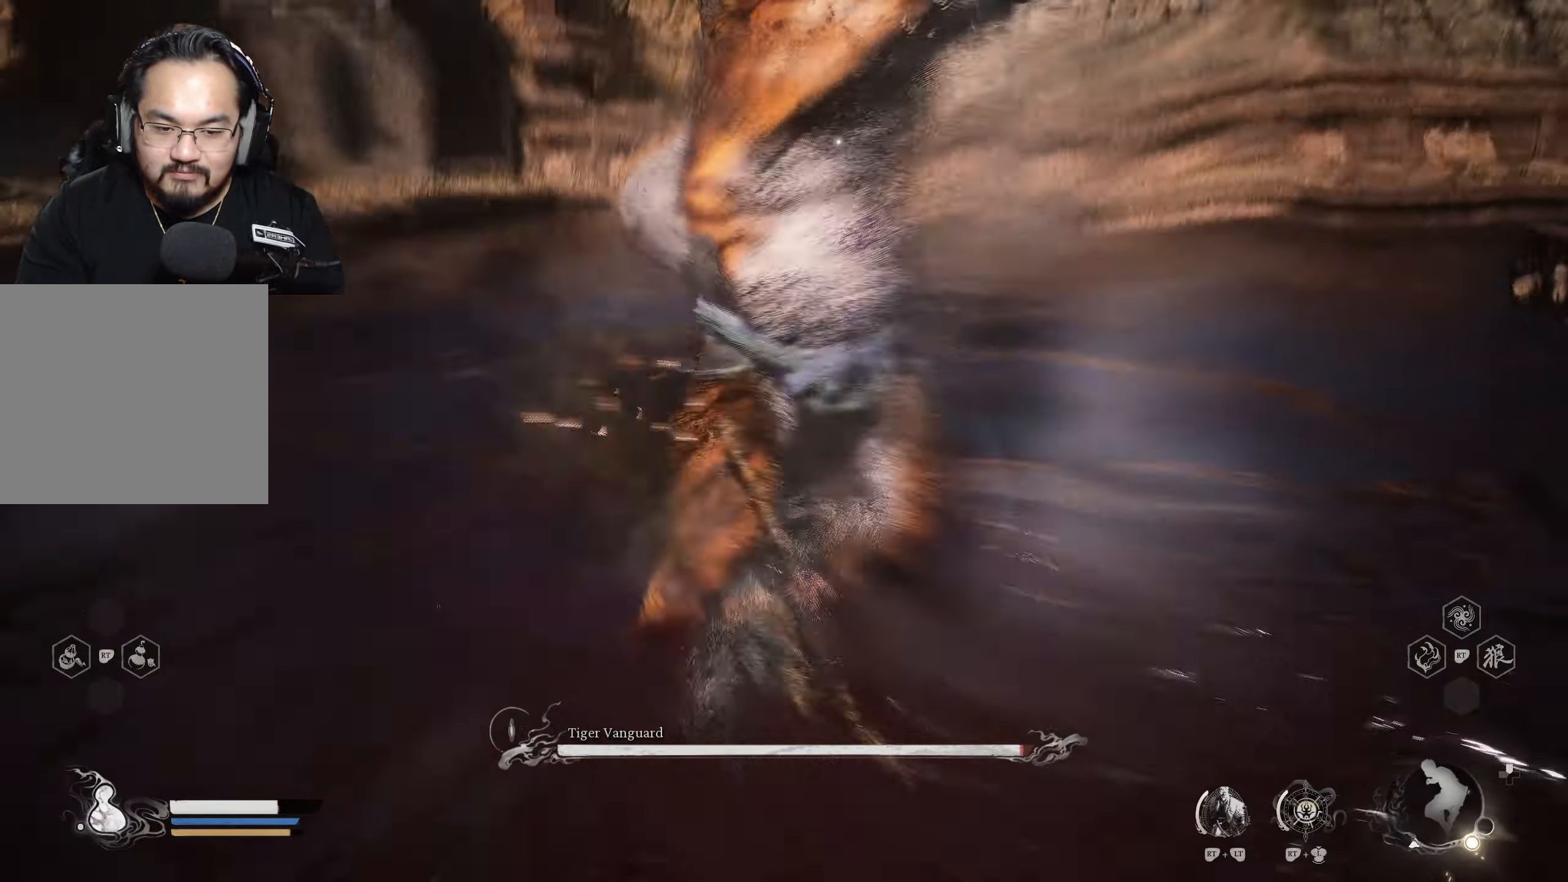
{"buttons": [], "left_stick": "up", "right_stick": "center", "events": [[317, "X", "down"], [400, "X", "up"]]}
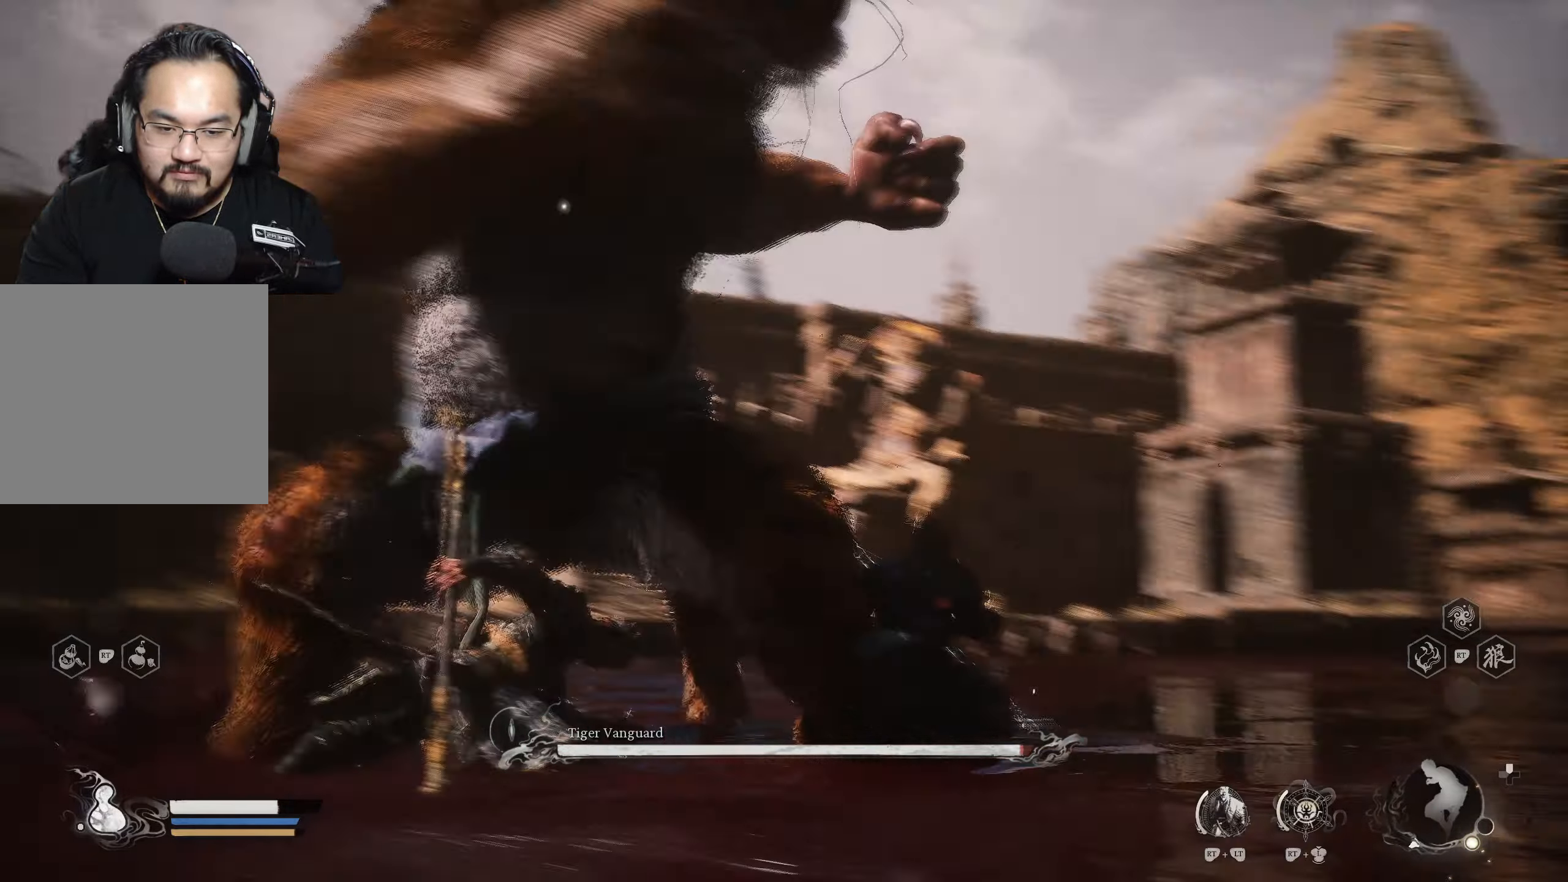
{"buttons": ["B"], "left_stick": "up", "right_stick": "center", "events": [[500, "B", "down"]]}
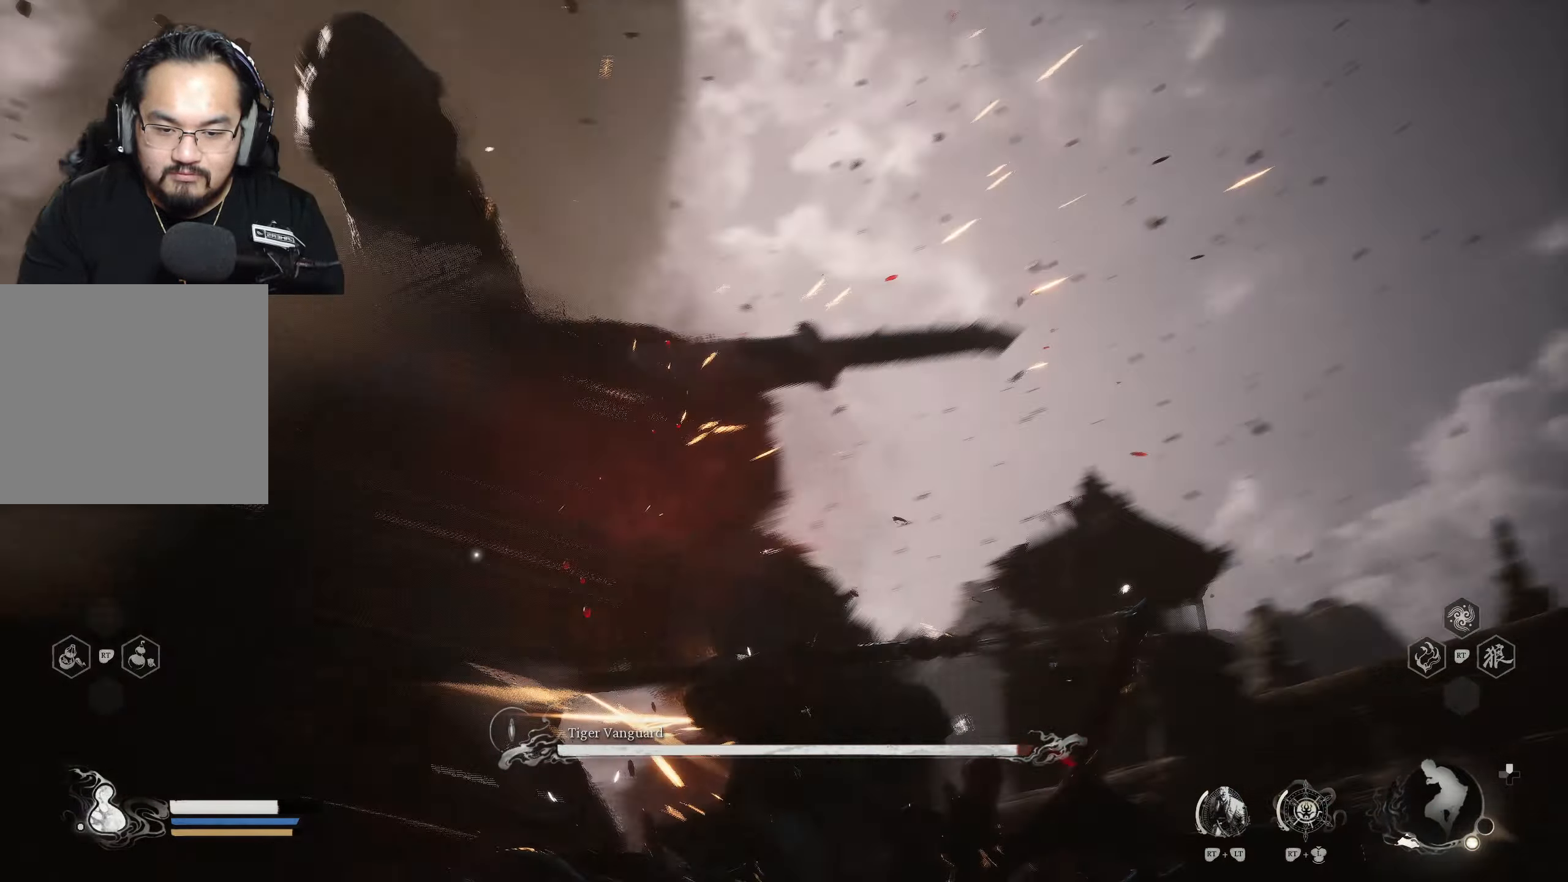
{"buttons": [], "left_stick": "up", "right_stick": "center", "events": [[117, "B", "up"]]}
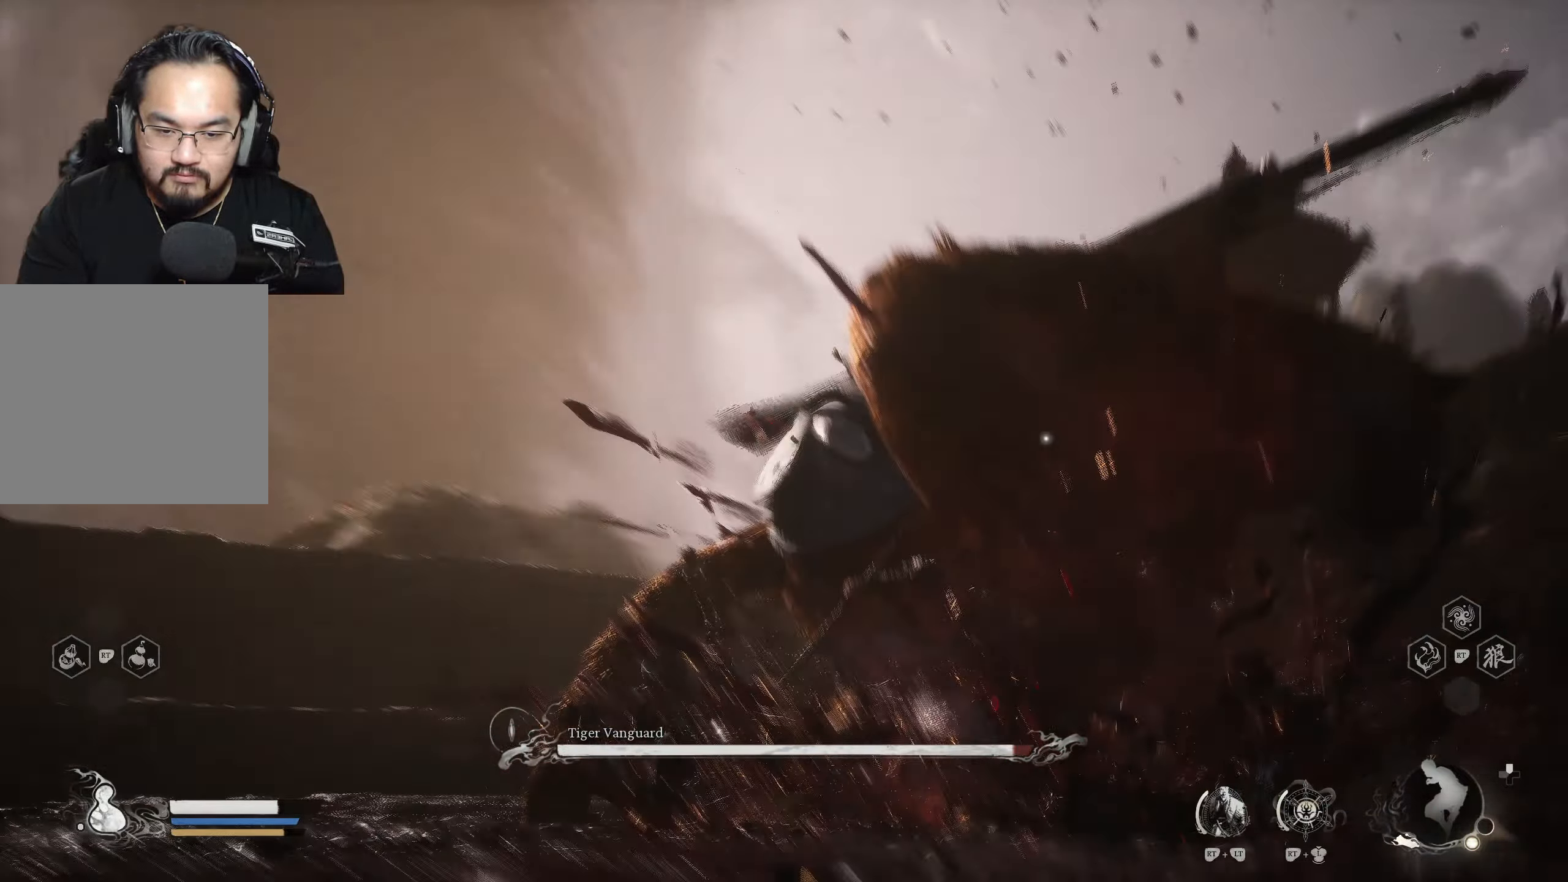
{"buttons": ["X"], "left_stick": "up", "right_stick": "center", "events": [[167, "X", "down"], [250, "X", "up"], [300, "X", "down"], [383, "X", "up"], [433, "X", "down"]]}